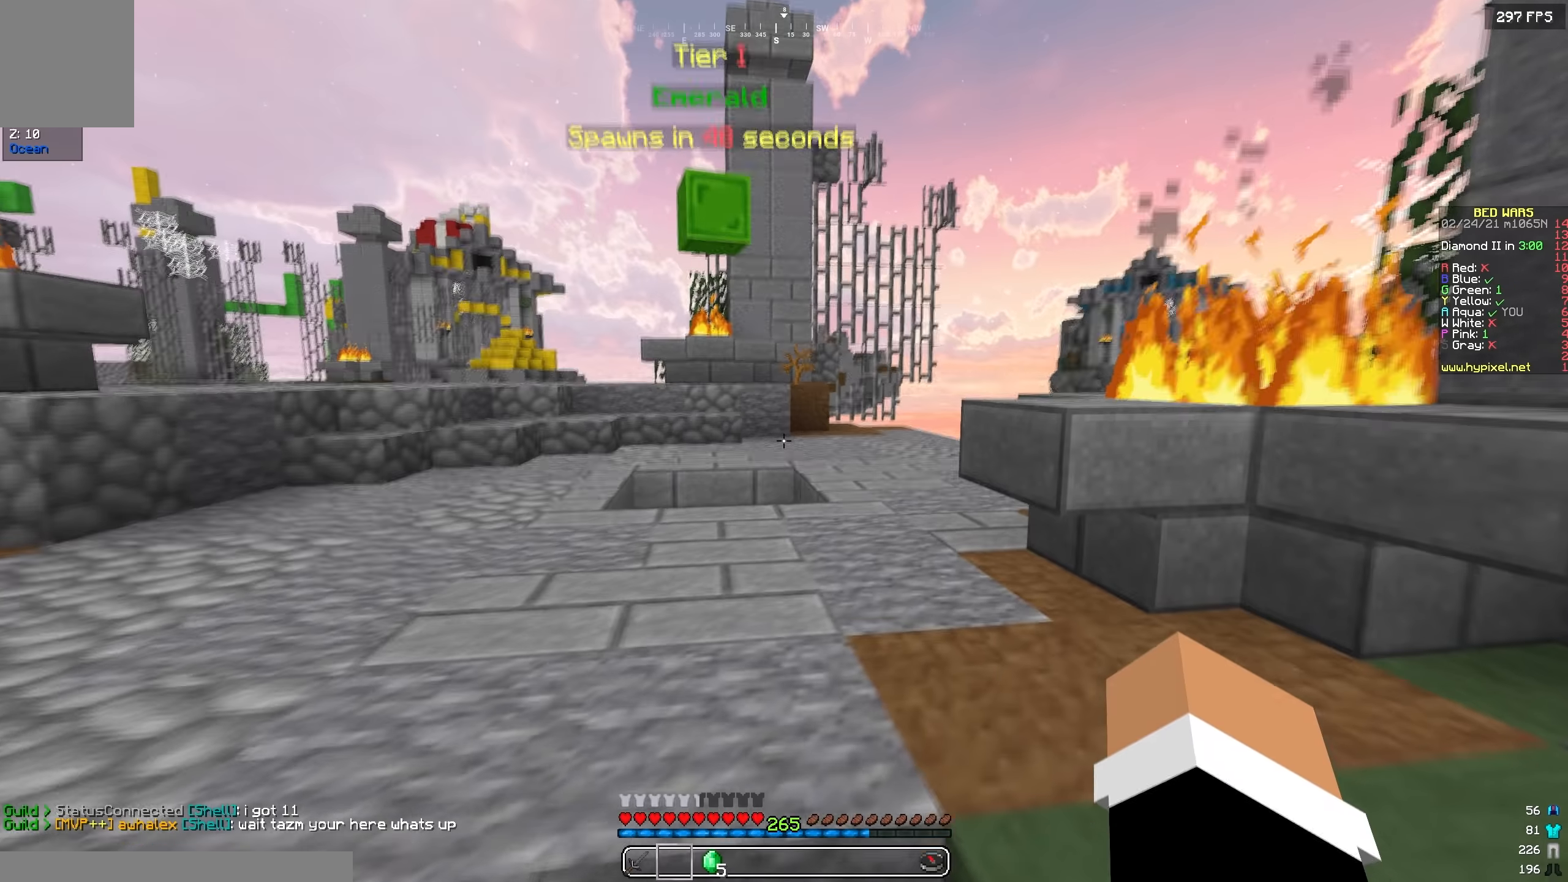
Gameplay with keyboard; each line is a JSON object with the keys held at the frame after it. "events" lists presses ("down") and releases ("up") of "a", "d", "s" and "w" between this image and that frame as [ms after this image, input, new state], when the widget could be followed in between. No other keys are recorded. Mouse input is not recorded.
{"keys": ["w"], "events": [[100, "d", "up"]]}
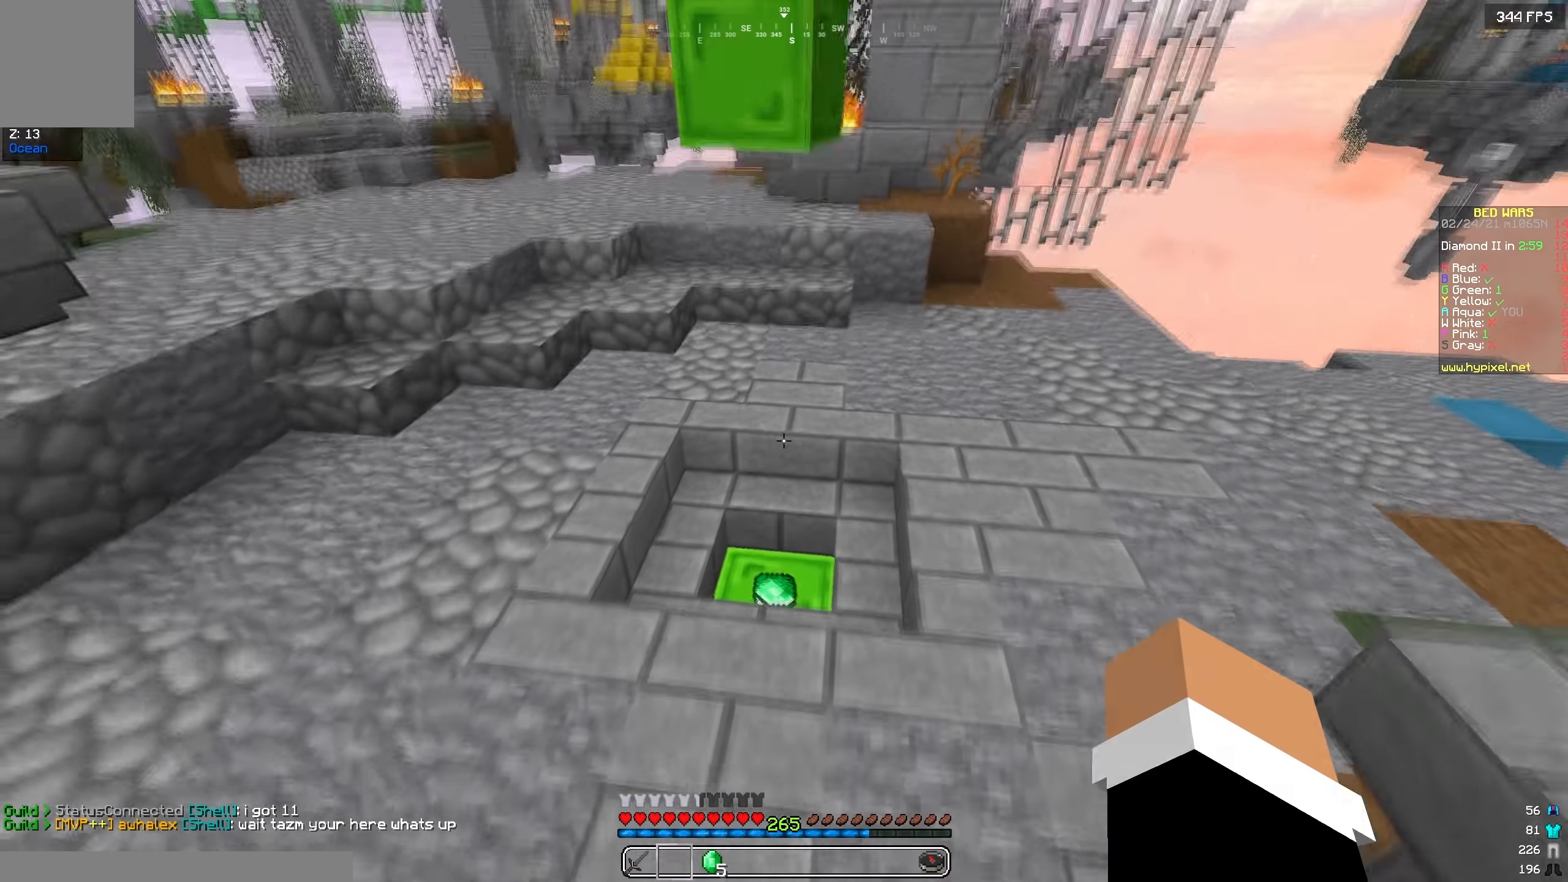
{"keys": ["d", "w"], "events": [[467, "d", "down"]]}
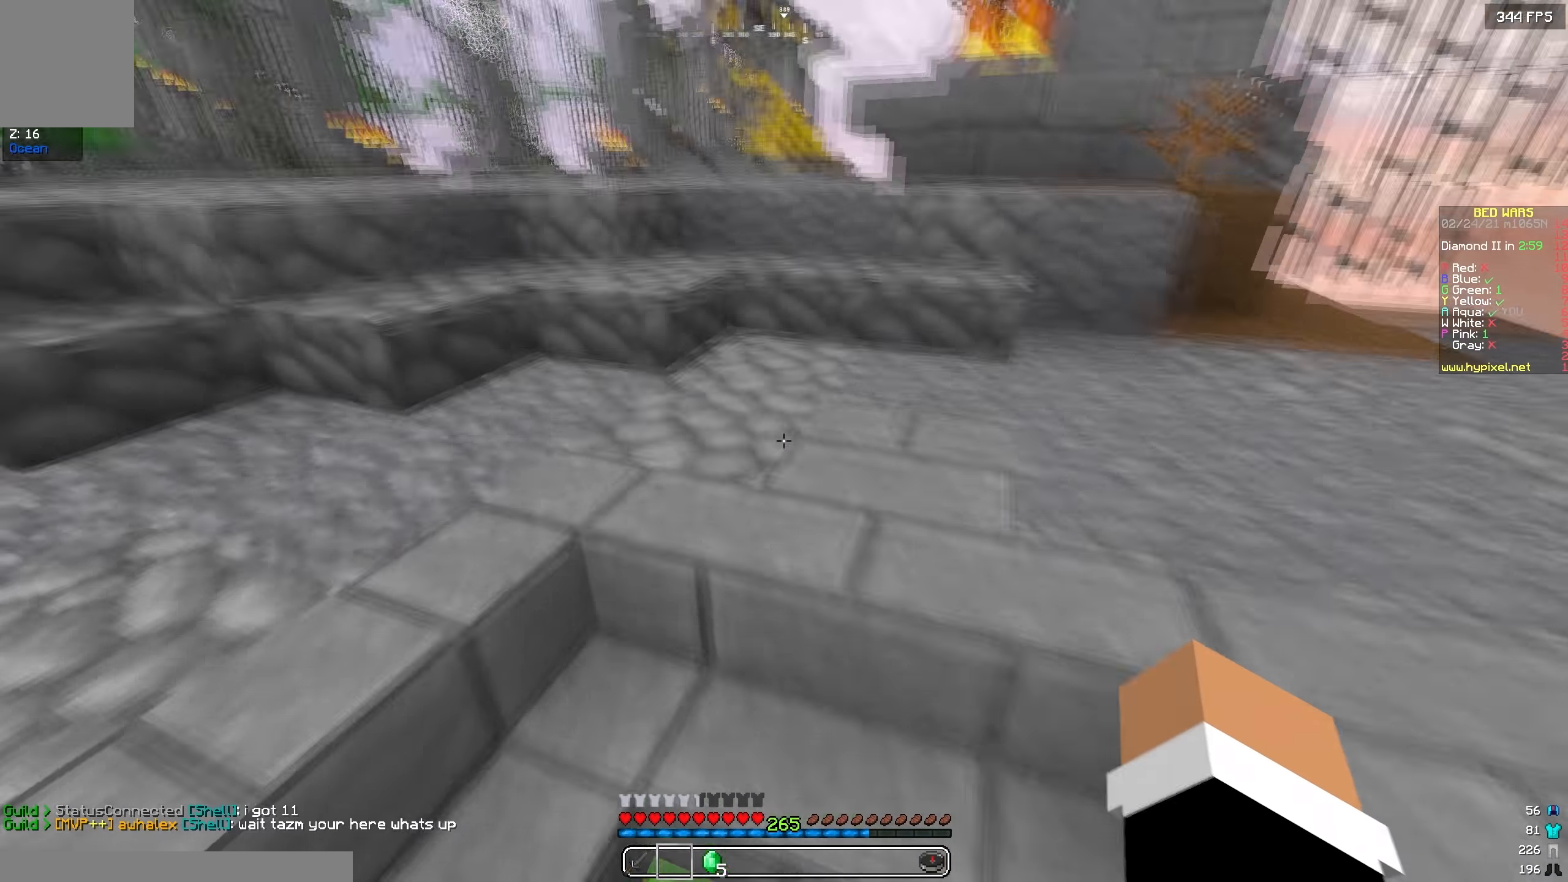
{"keys": ["d", "w"], "events": [[84, "d", "up"], [234, "d", "down"]]}
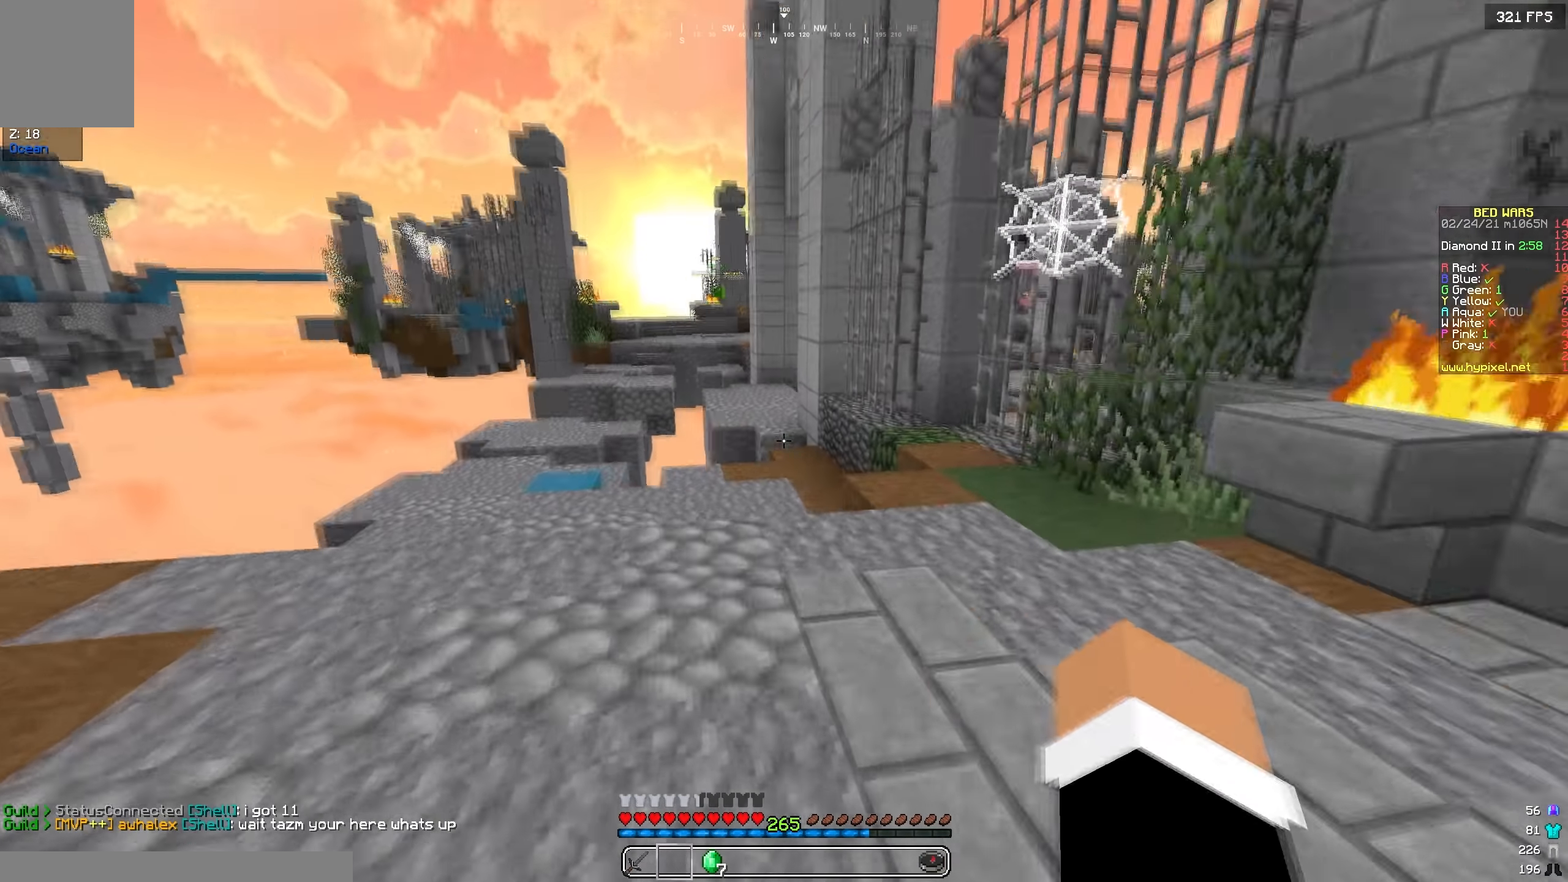
{"keys": ["w"], "events": [[50, "d", "up"], [334, "a", "down"], [467, "a", "up"]]}
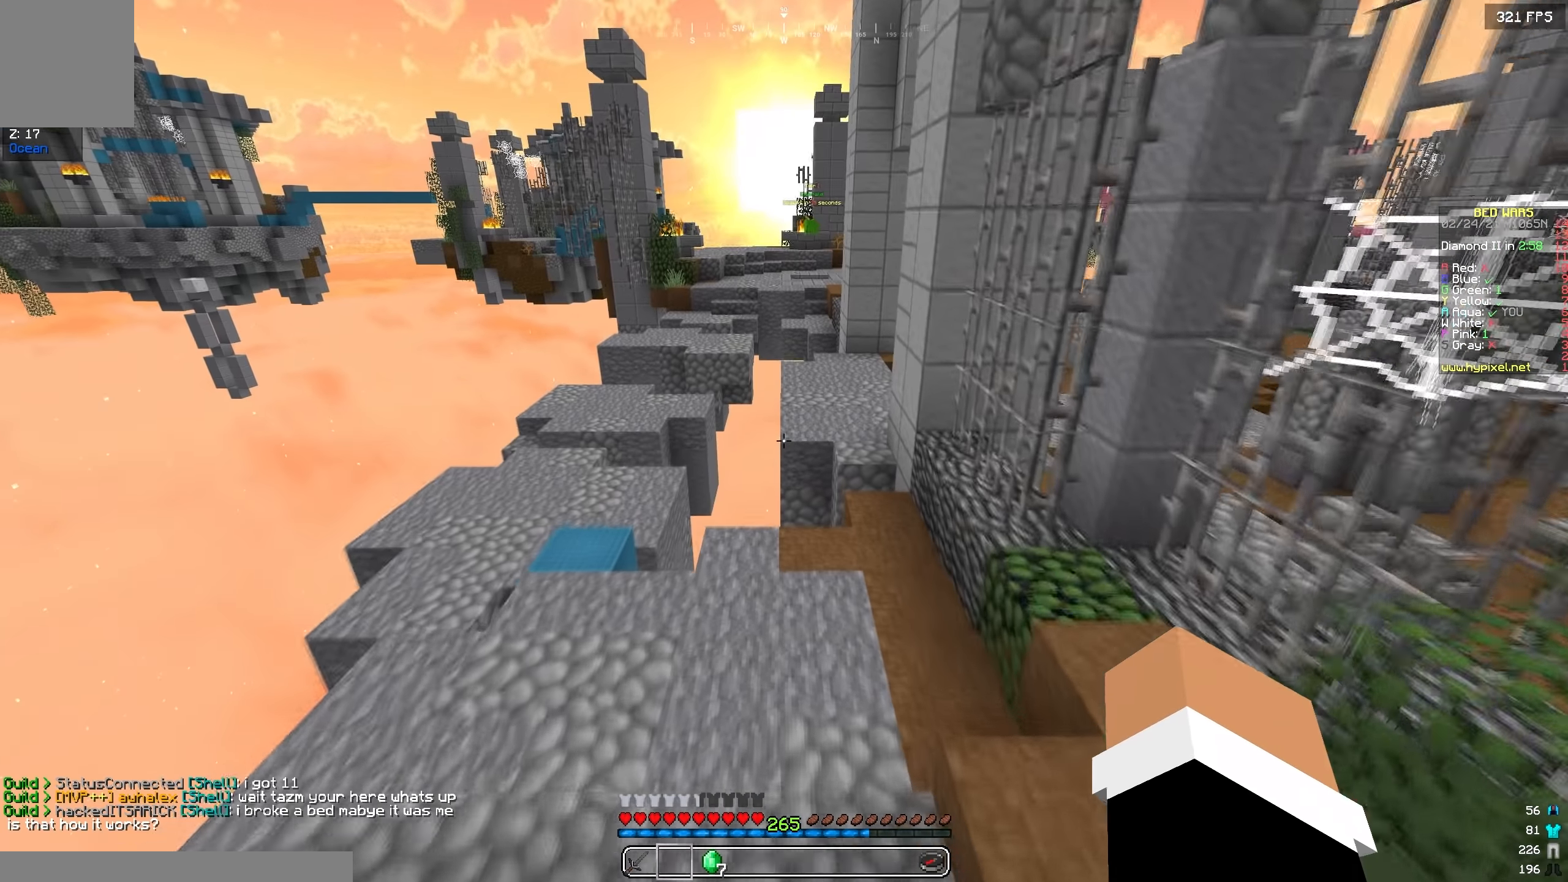
{"keys": ["d", "w"], "events": [[367, "d", "down"]]}
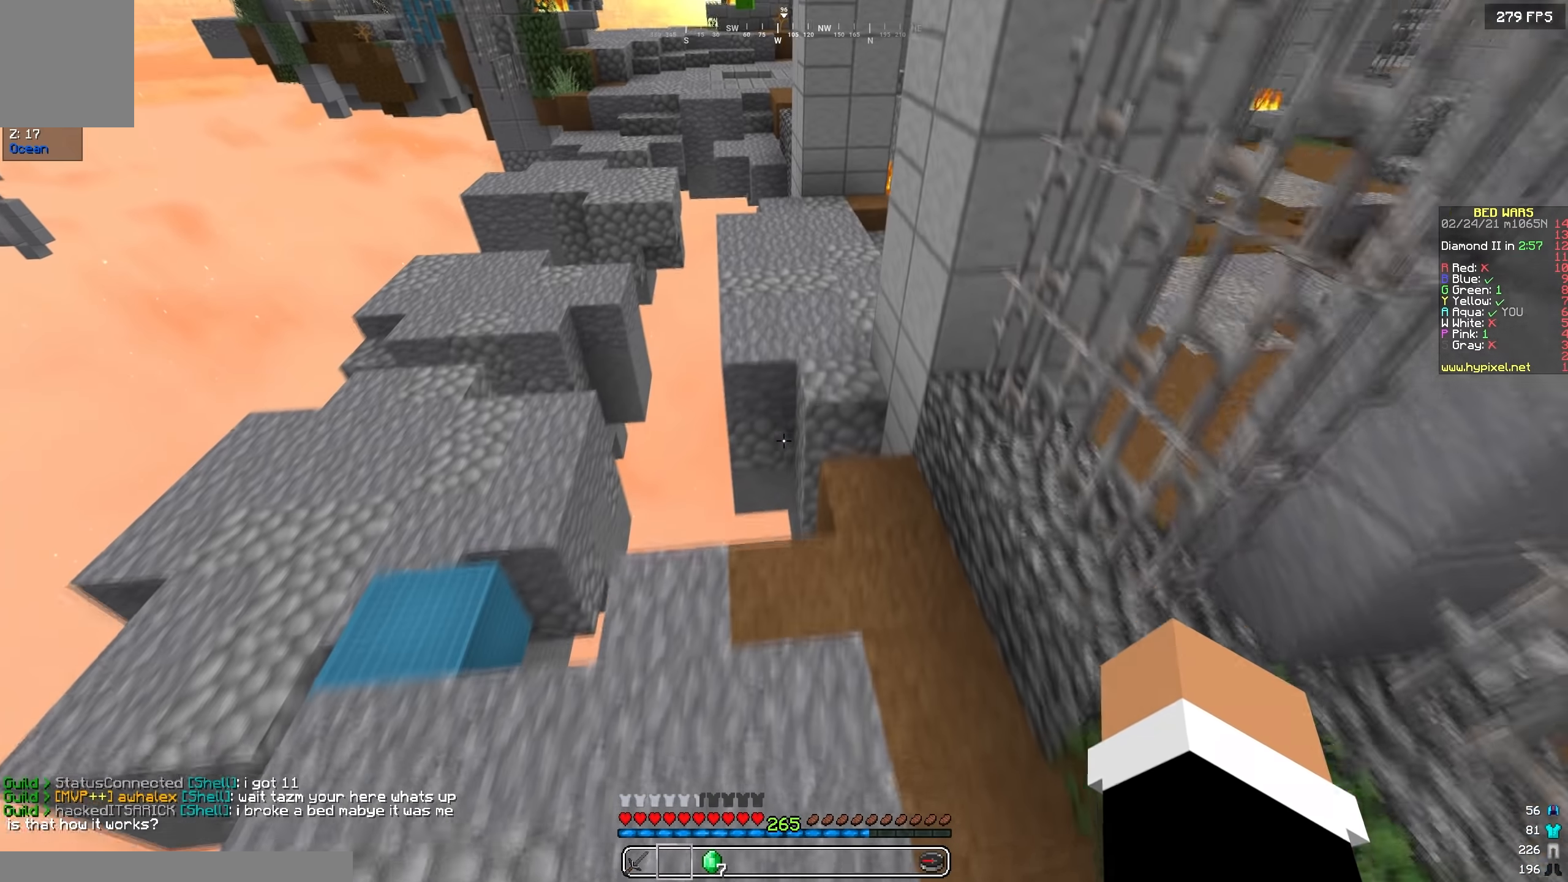
{"keys": ["w"], "events": [[234, "d", "up"]]}
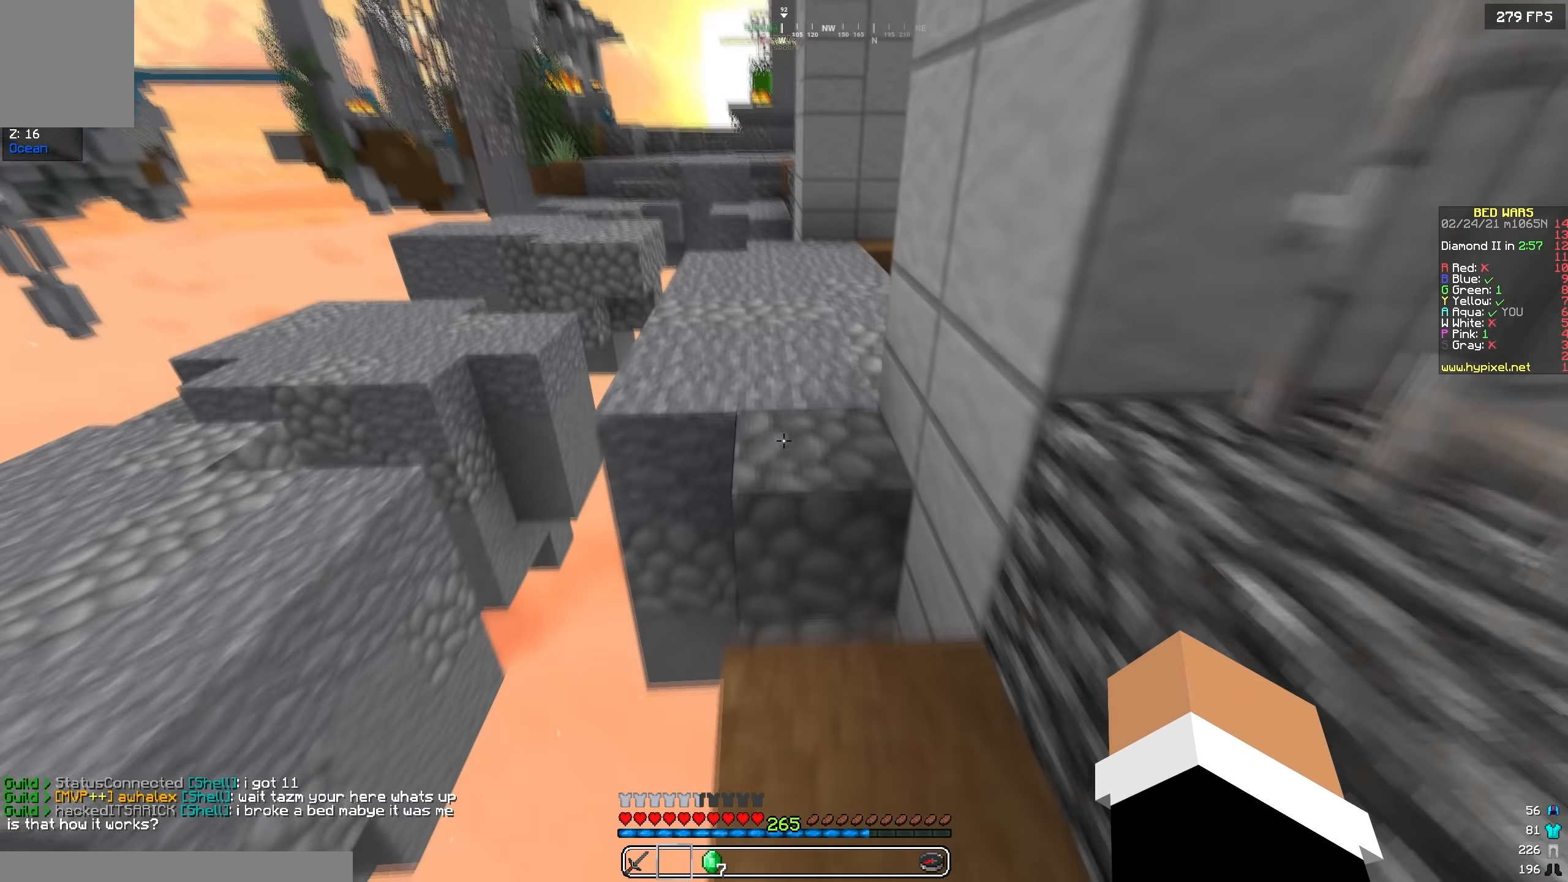
{"keys": ["w"], "events": []}
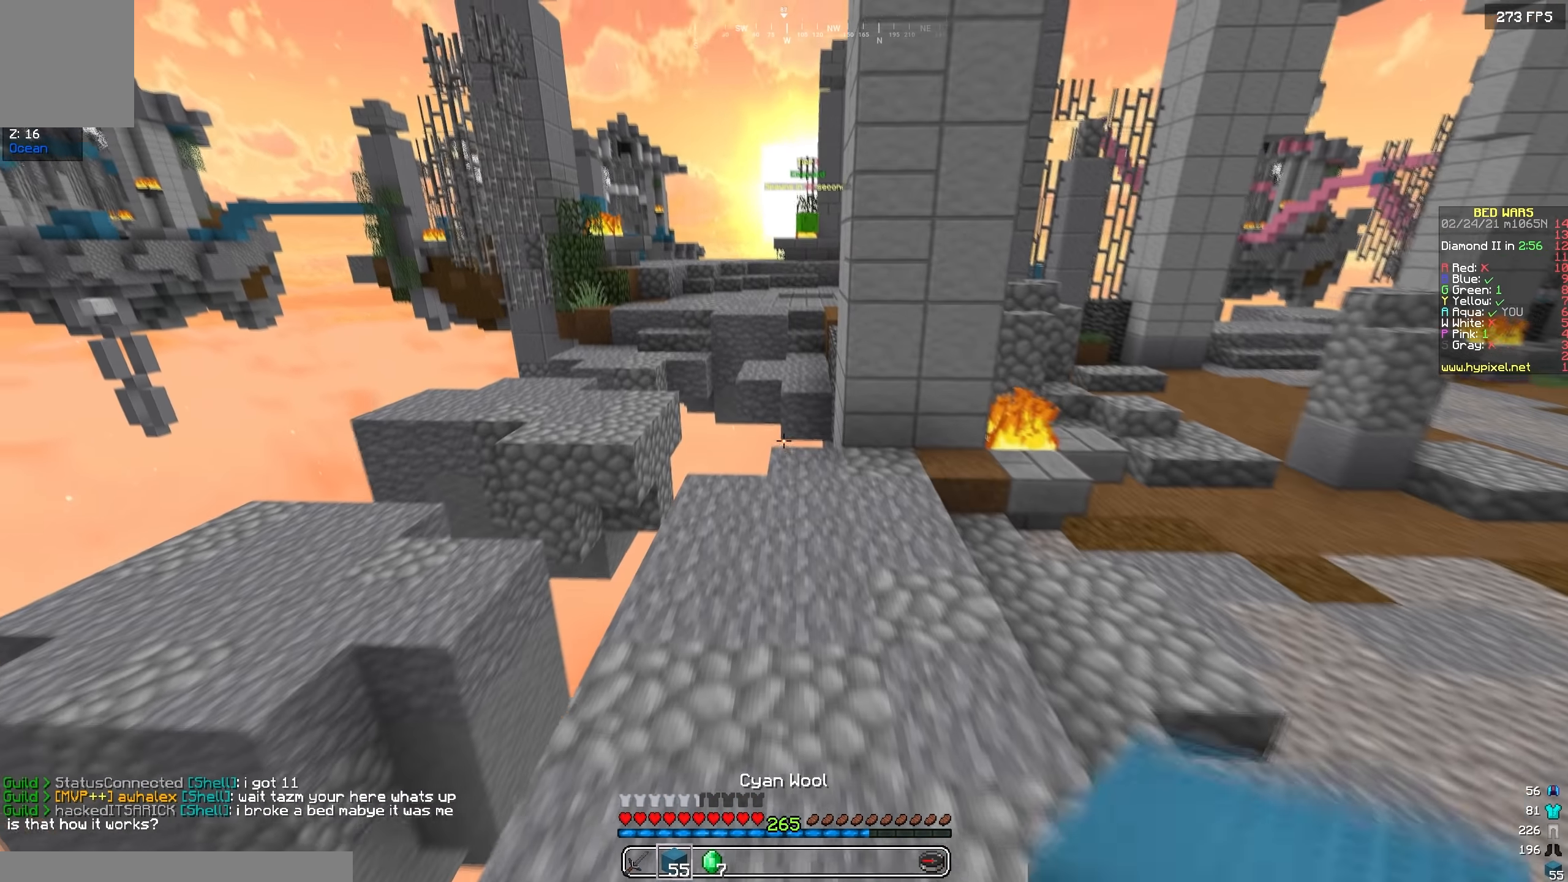
{"keys": ["w"], "events": []}
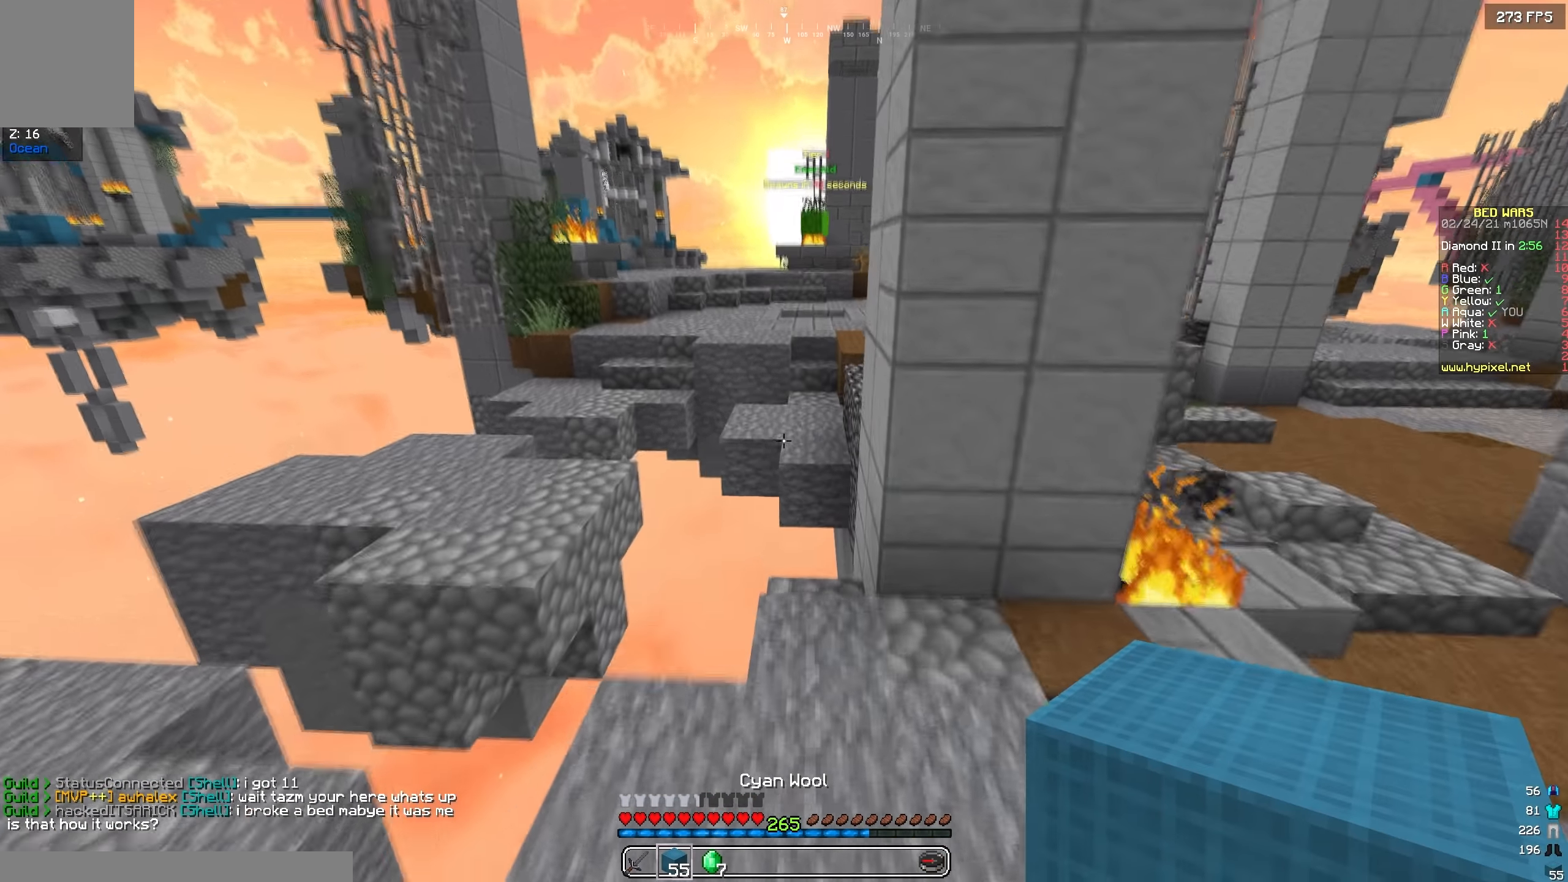
{"keys": ["w"], "events": []}
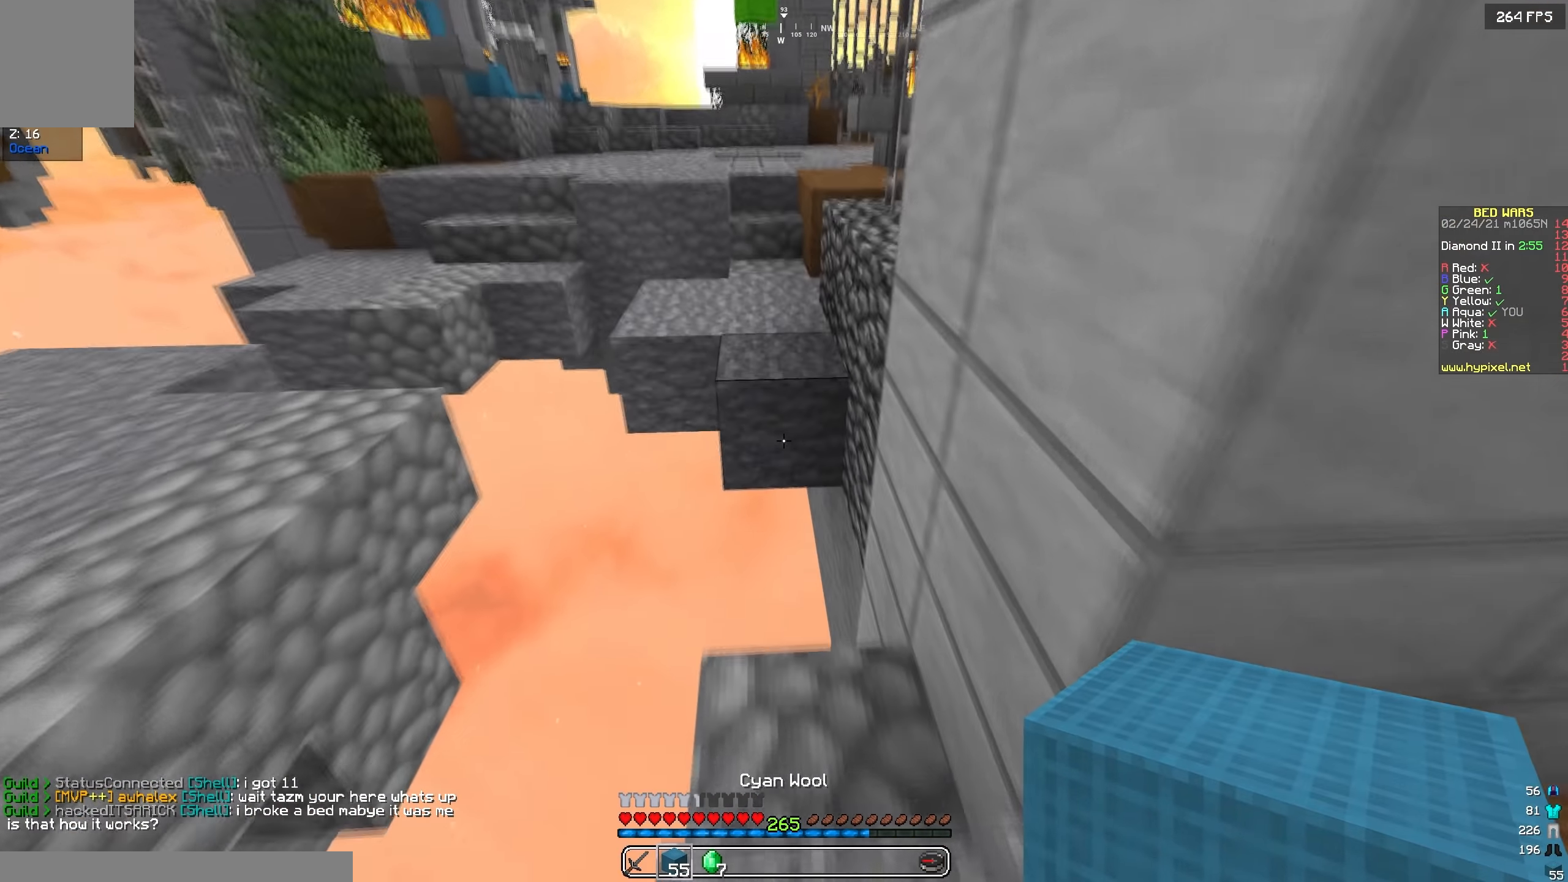
{"keys": ["w"], "events": []}
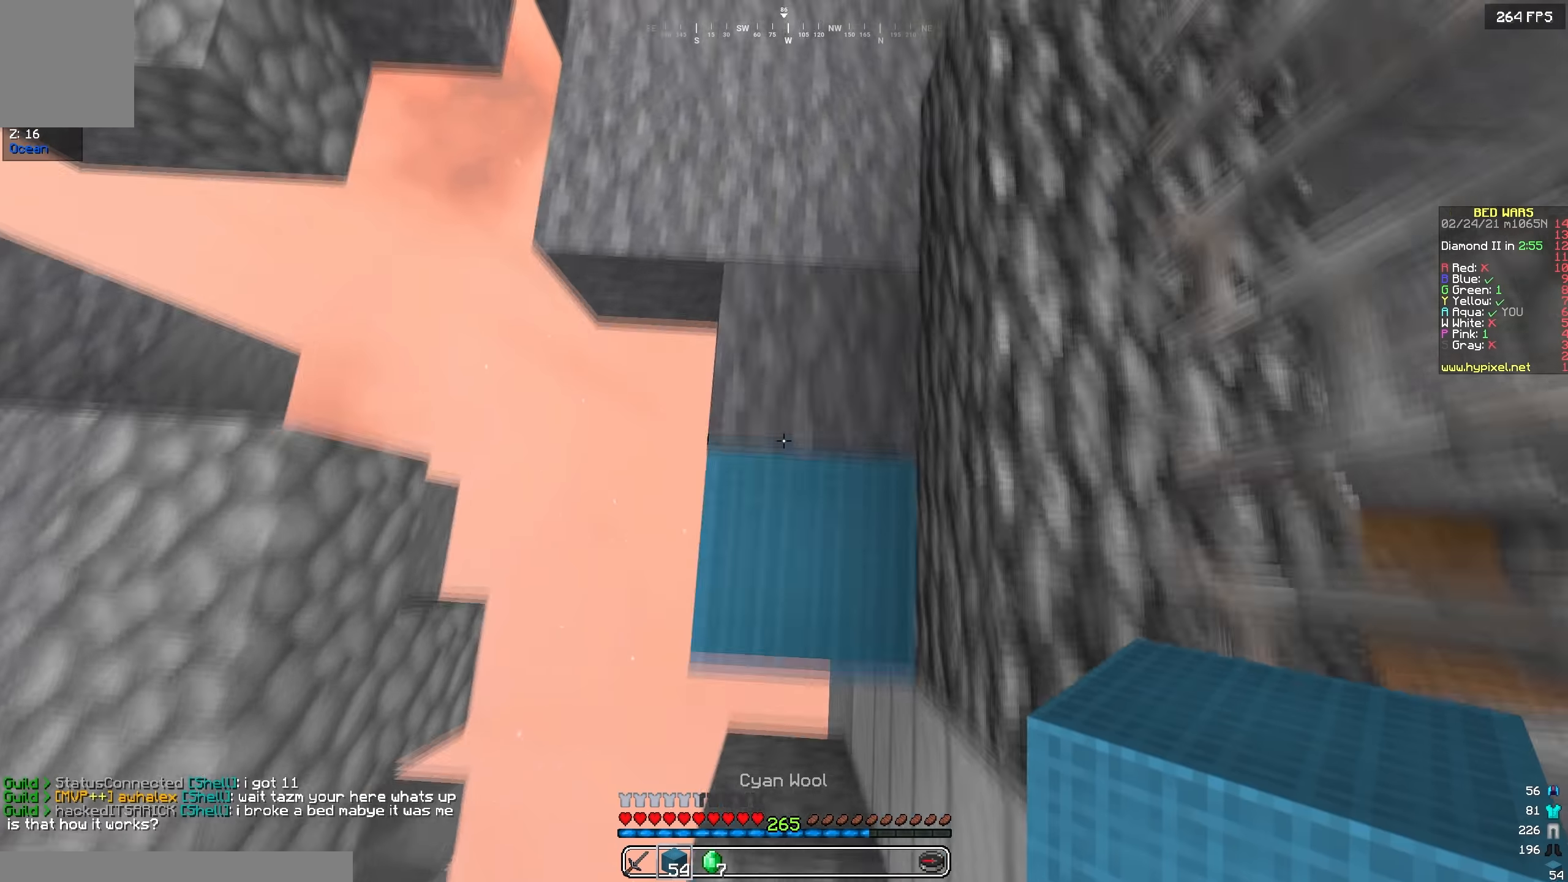
{"keys": ["w"], "events": []}
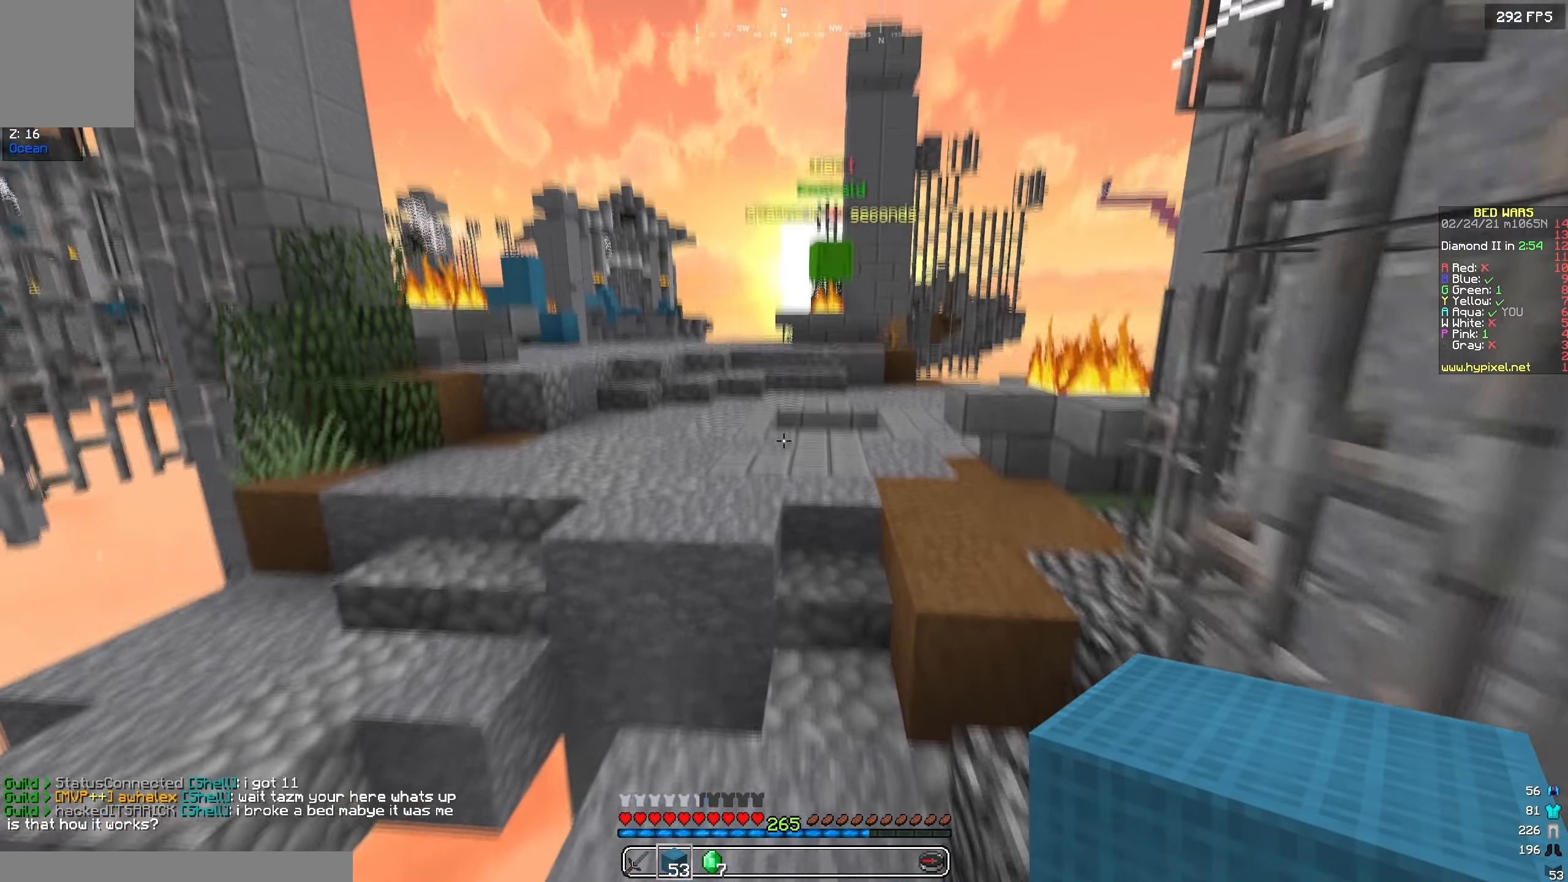
{"keys": ["w"], "events": []}
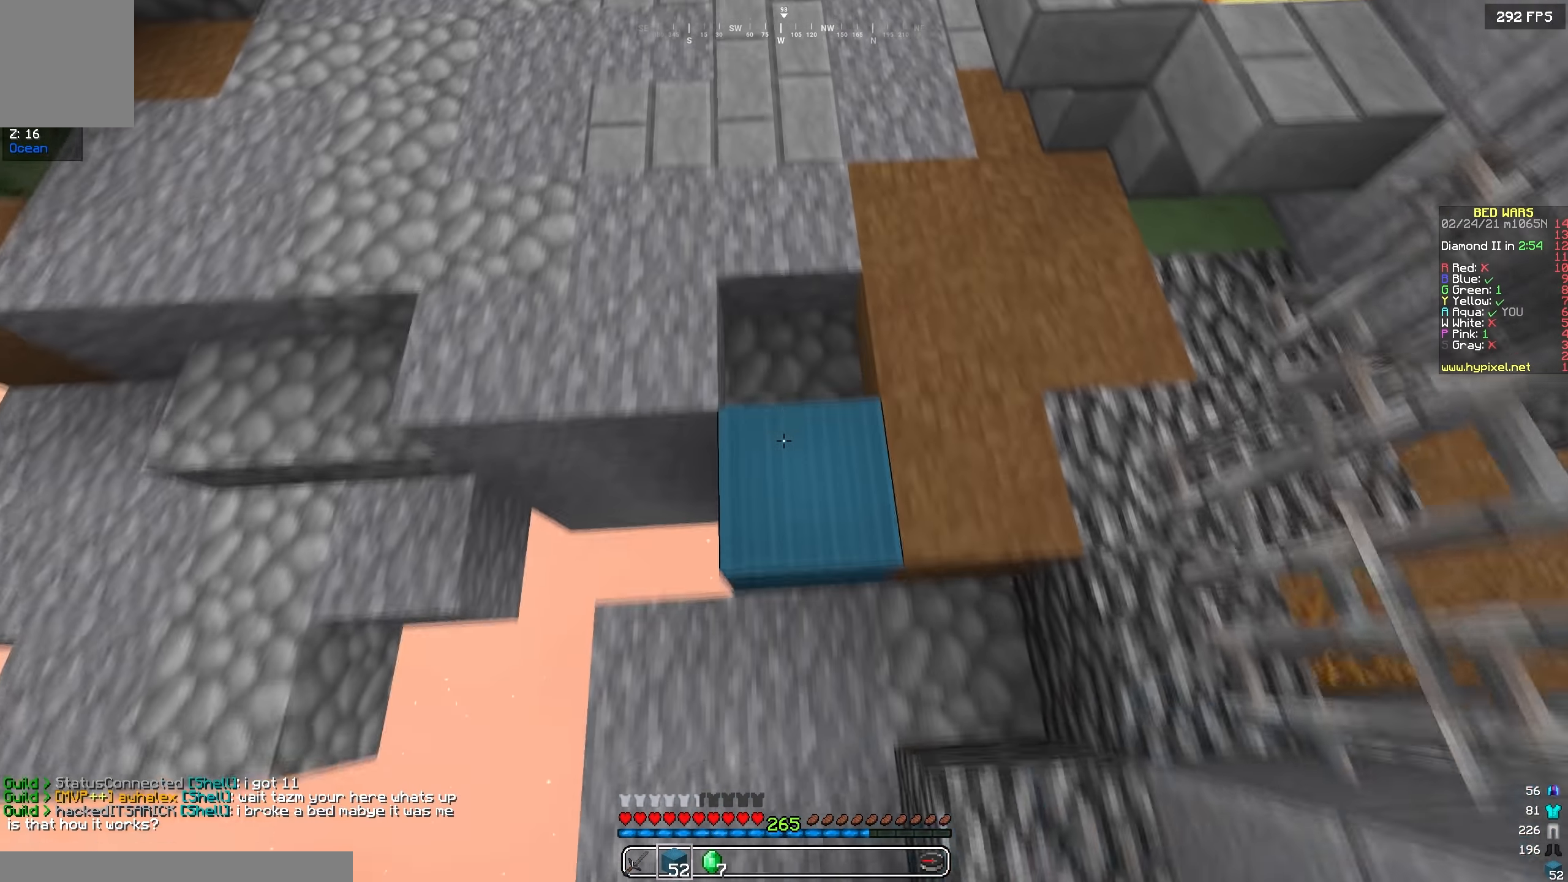
{"keys": ["d", "w"], "events": [[400, "d", "down"]]}
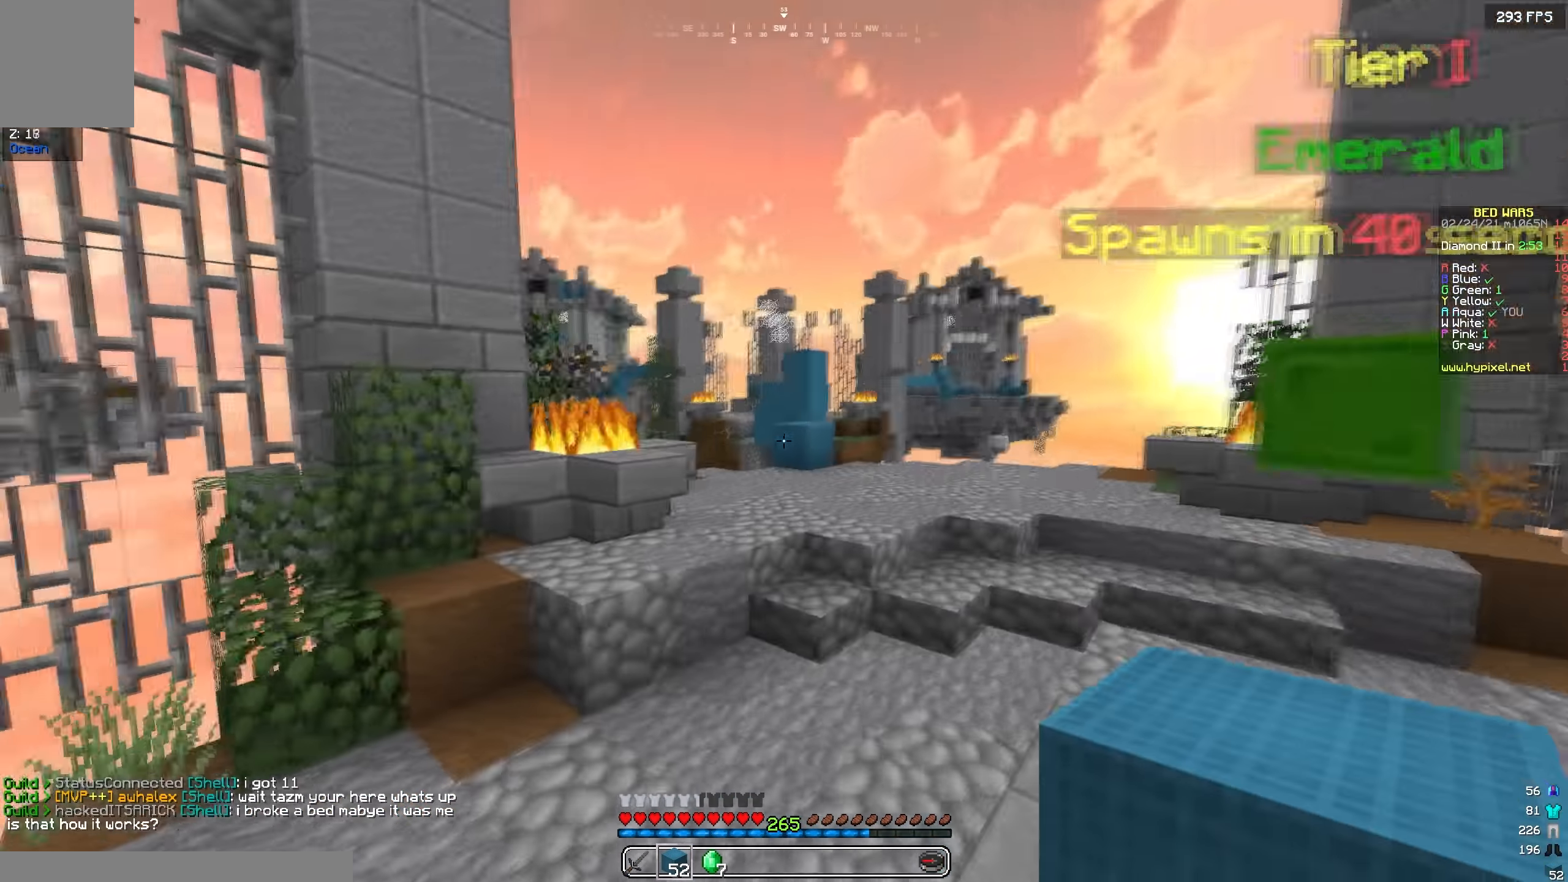
{"keys": ["w"], "events": [[84, "d", "up"]]}
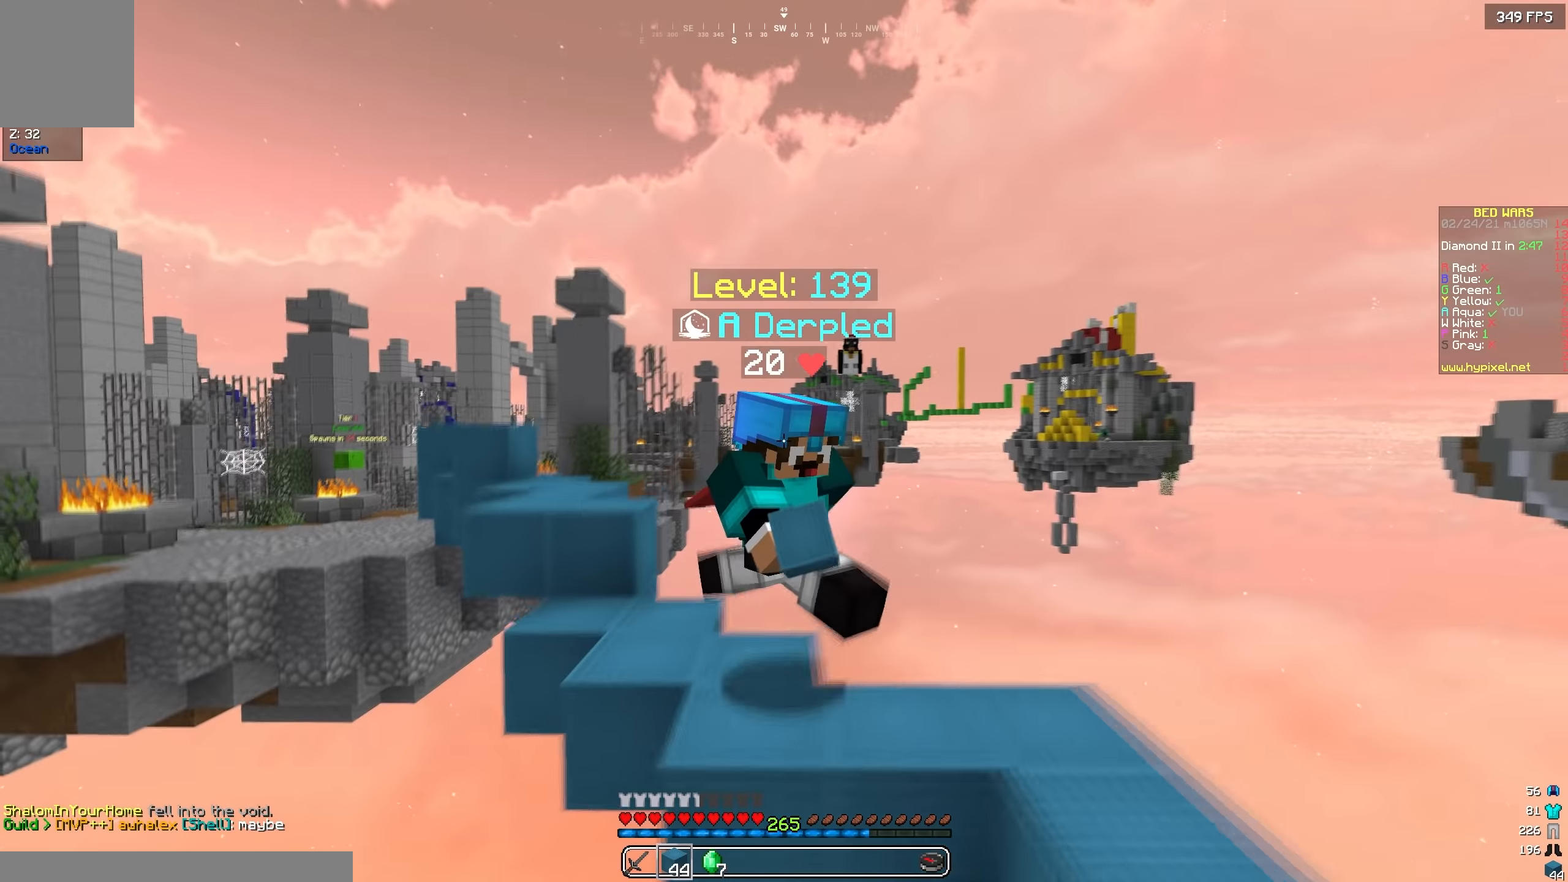
{"keys": ["a", "w"], "events": [[467, "a", "down"]]}
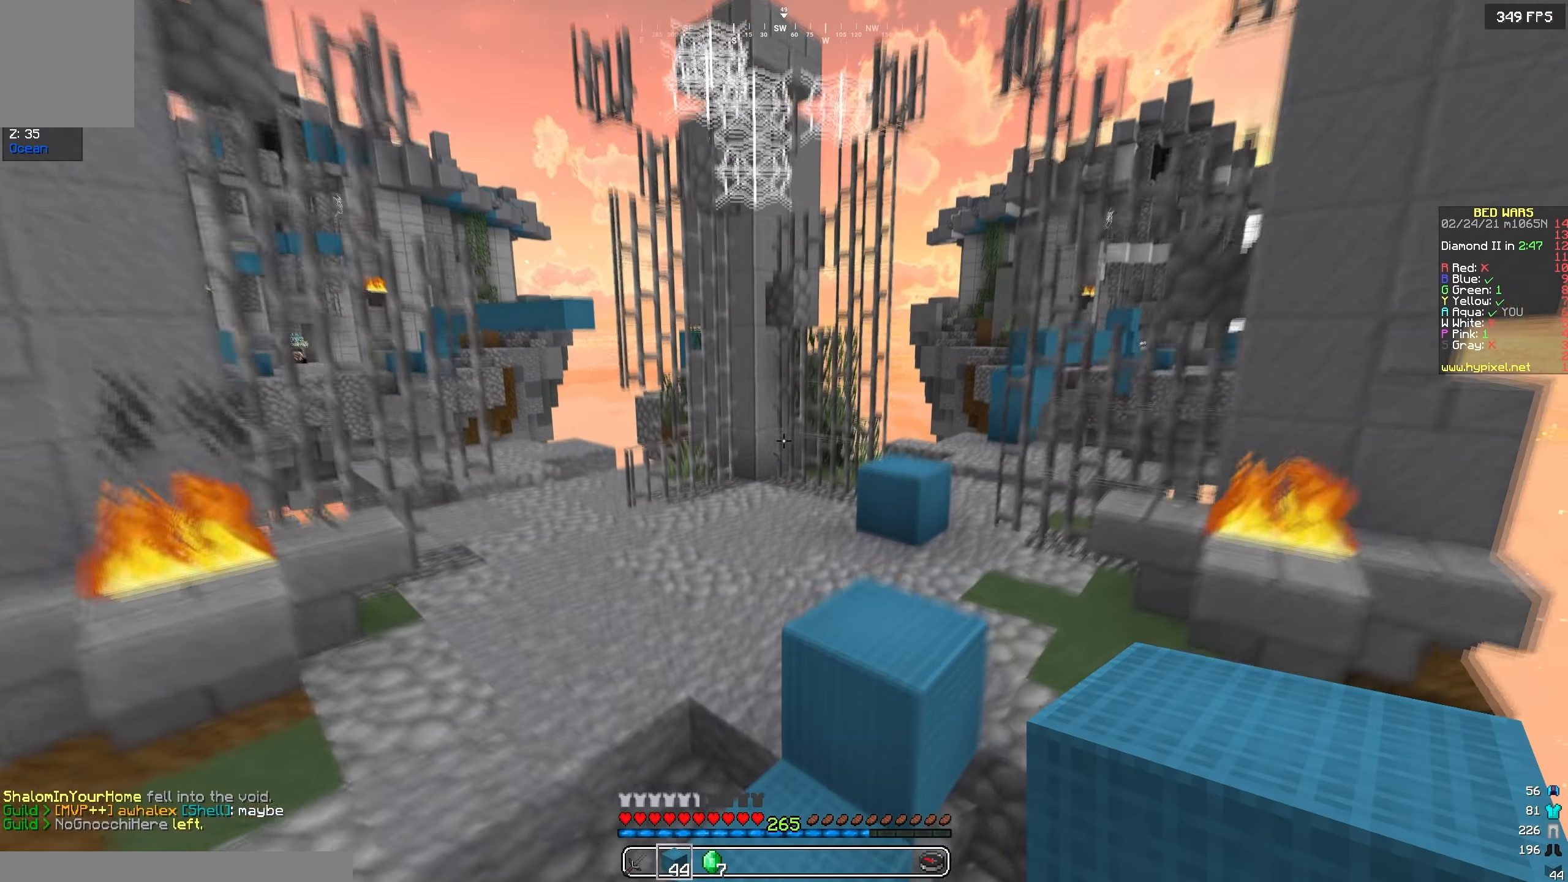
{"keys": ["d", "w"], "events": [[117, "a", "up"], [400, "d", "down"]]}
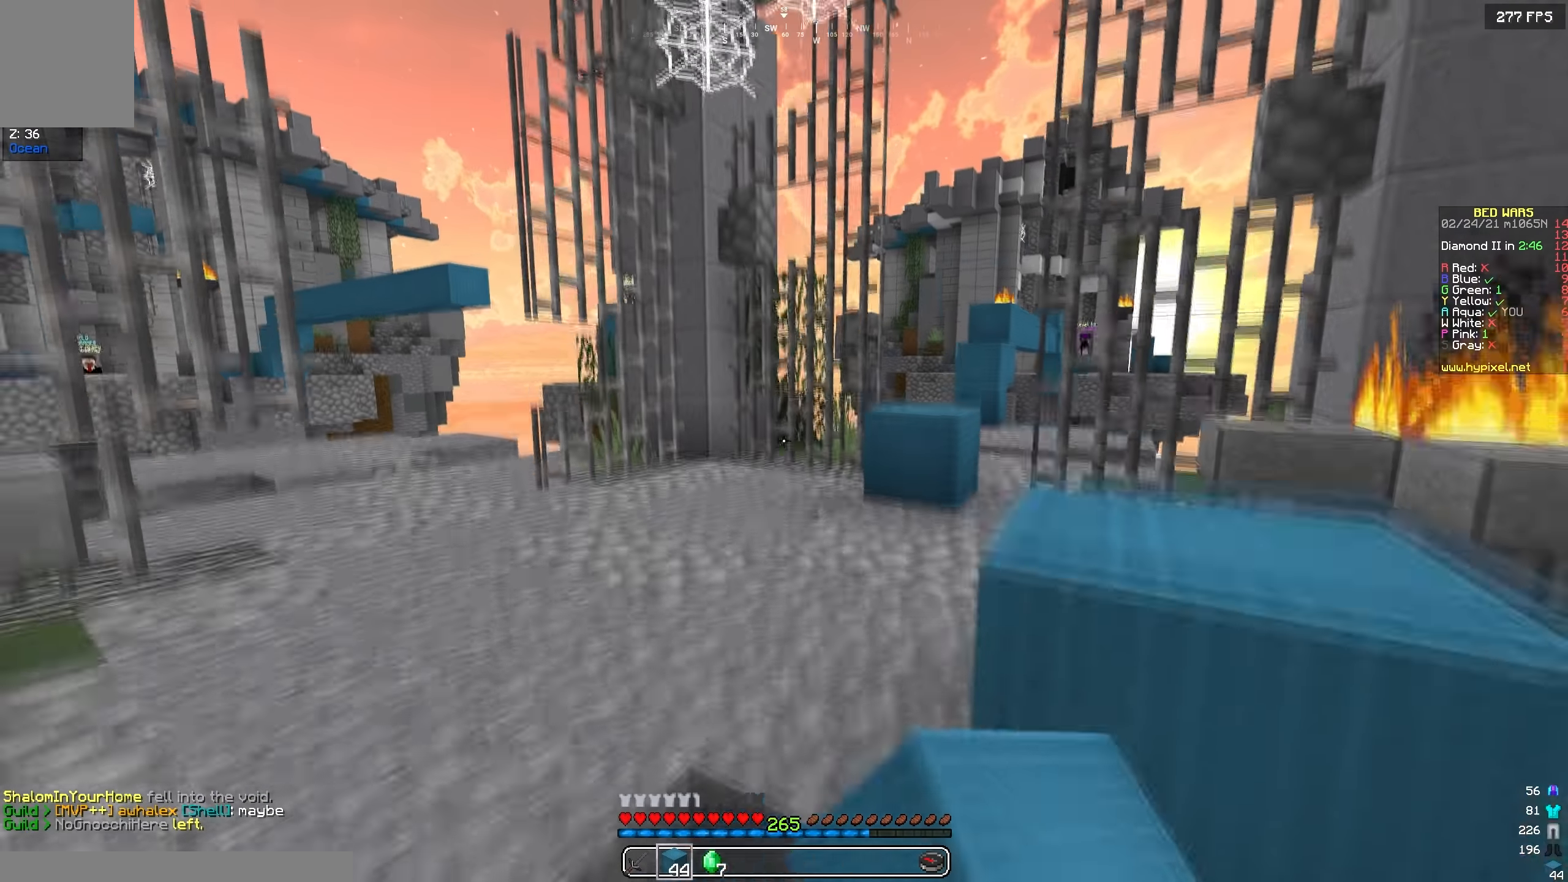
{"keys": ["w"], "events": [[250, "d", "up"]]}
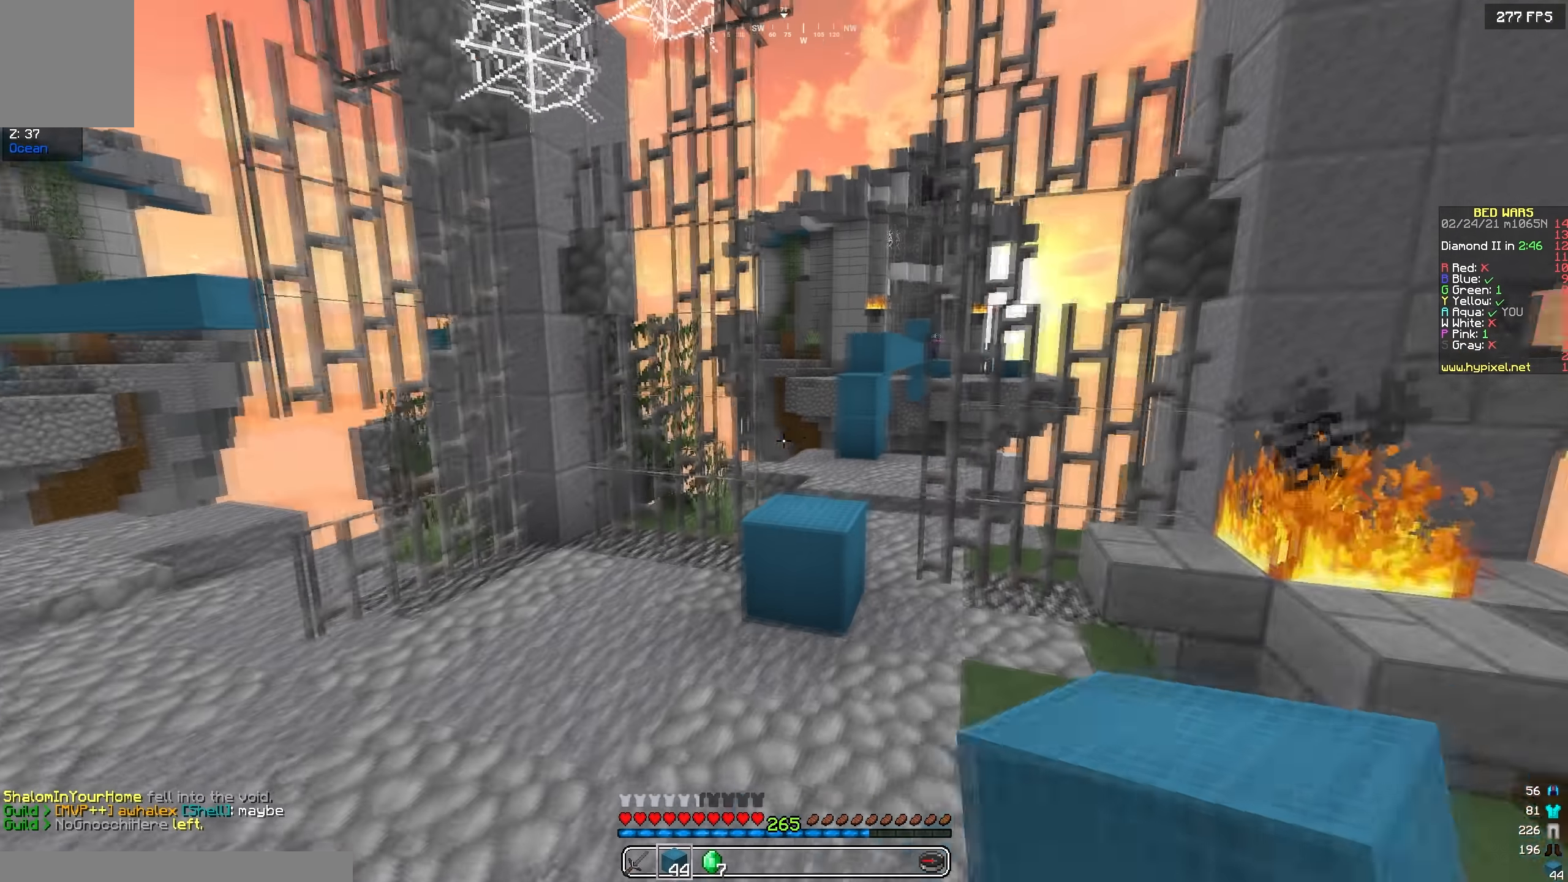
{"keys": ["w"], "events": []}
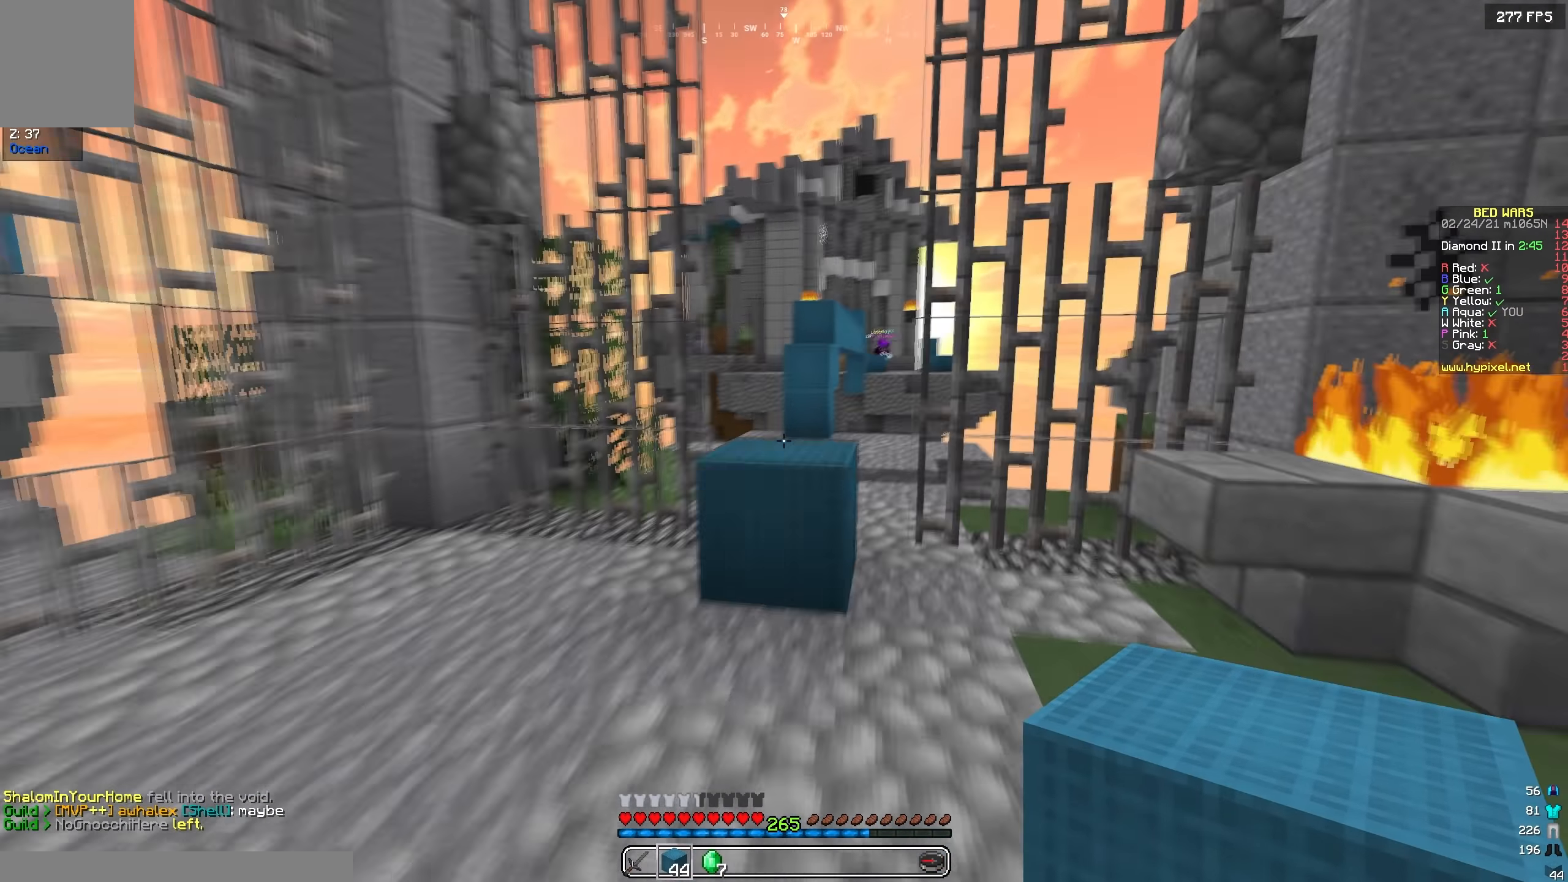
{"keys": [], "events": [[500, "w", "up"]]}
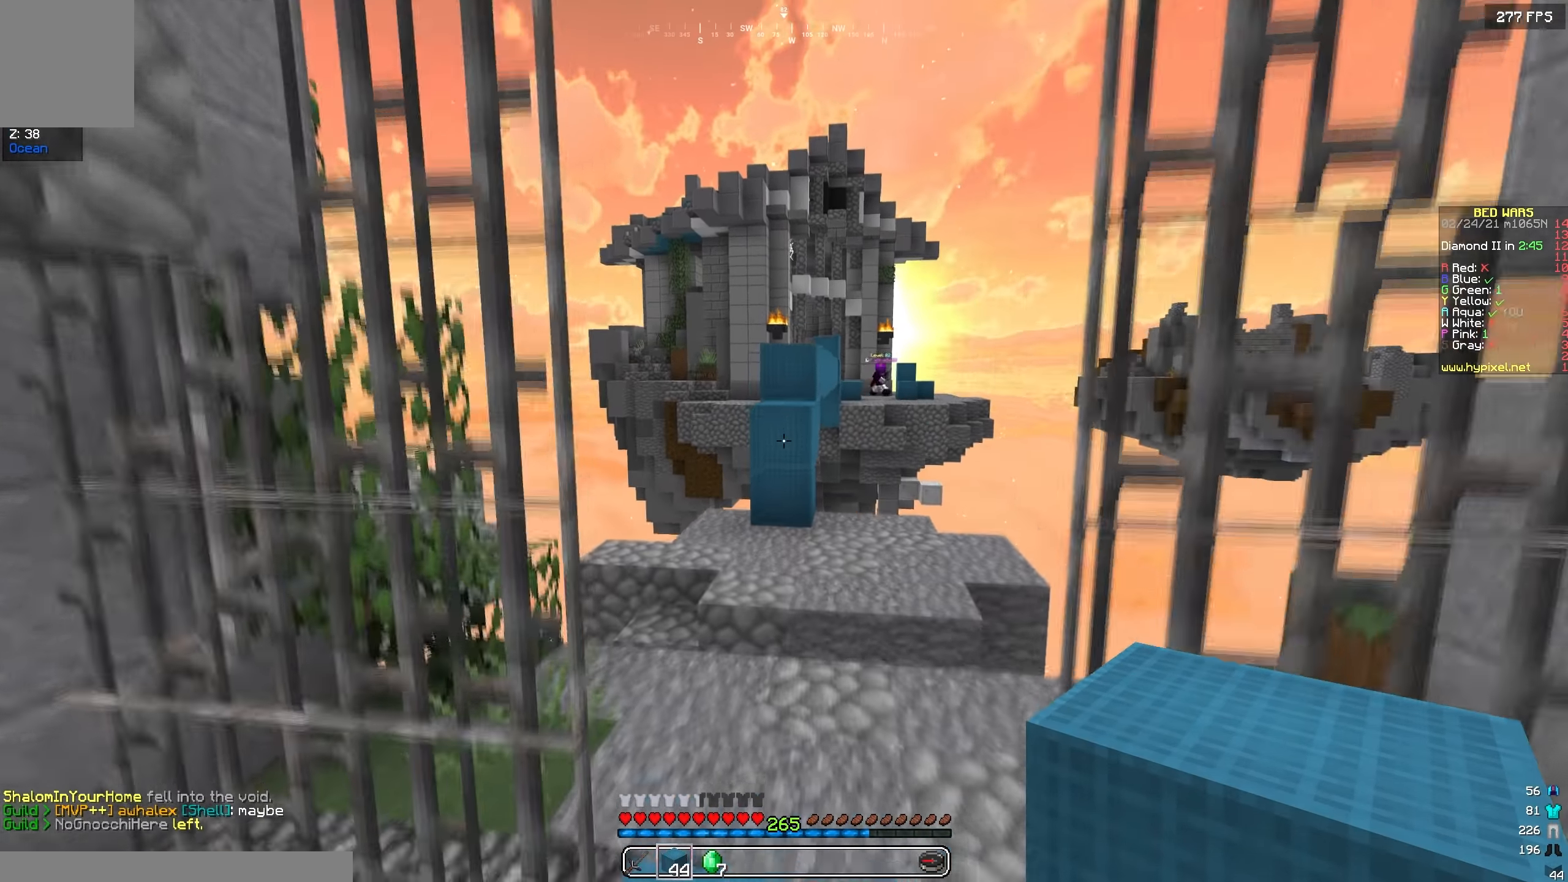
{"keys": [], "events": []}
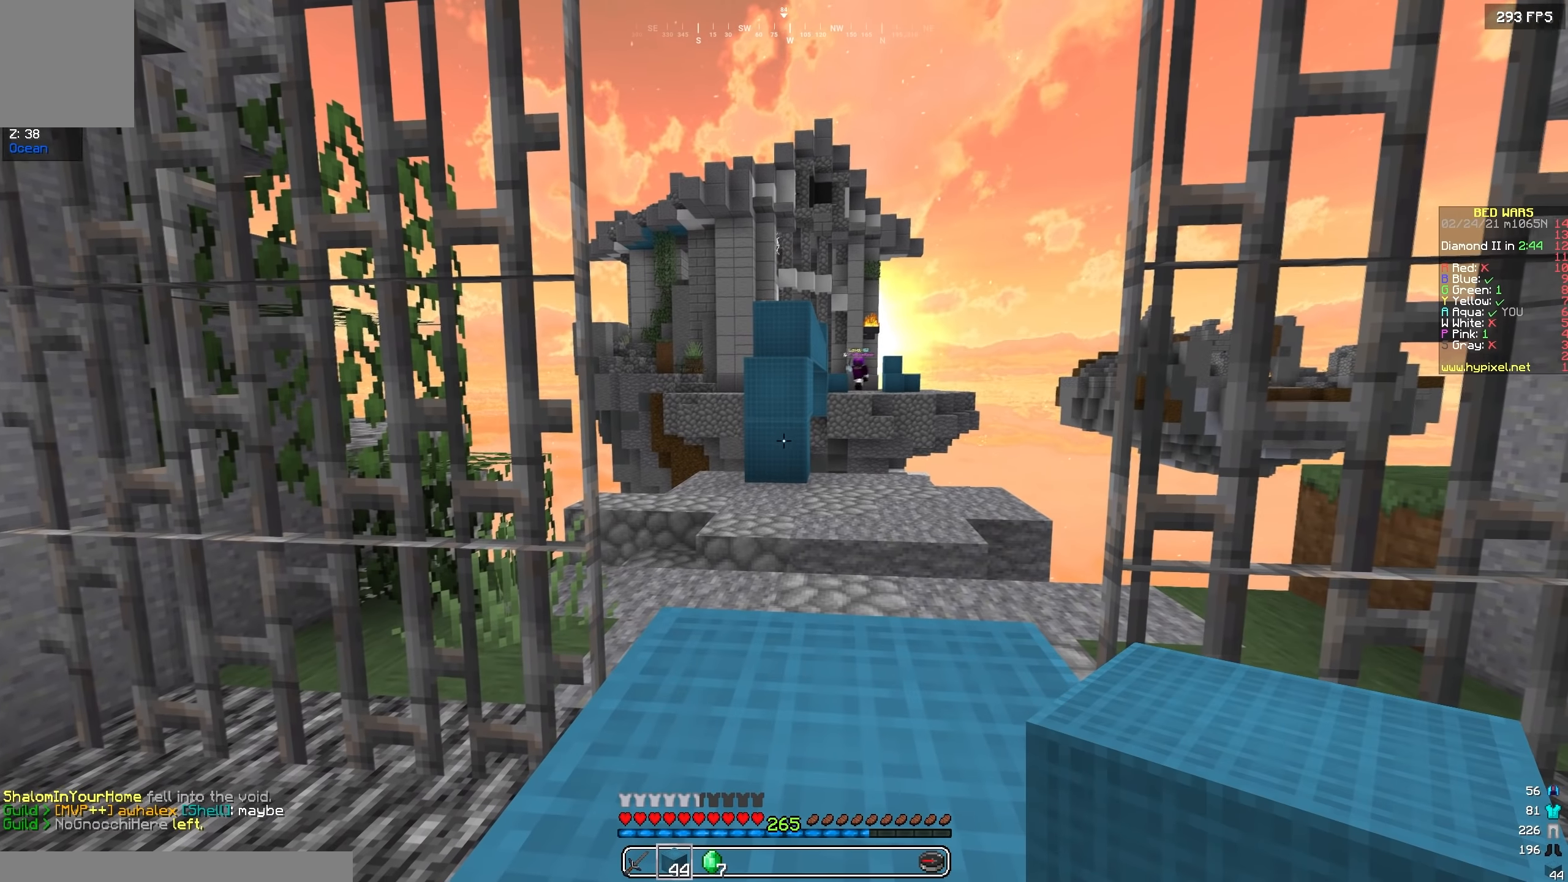
{"keys": [], "events": []}
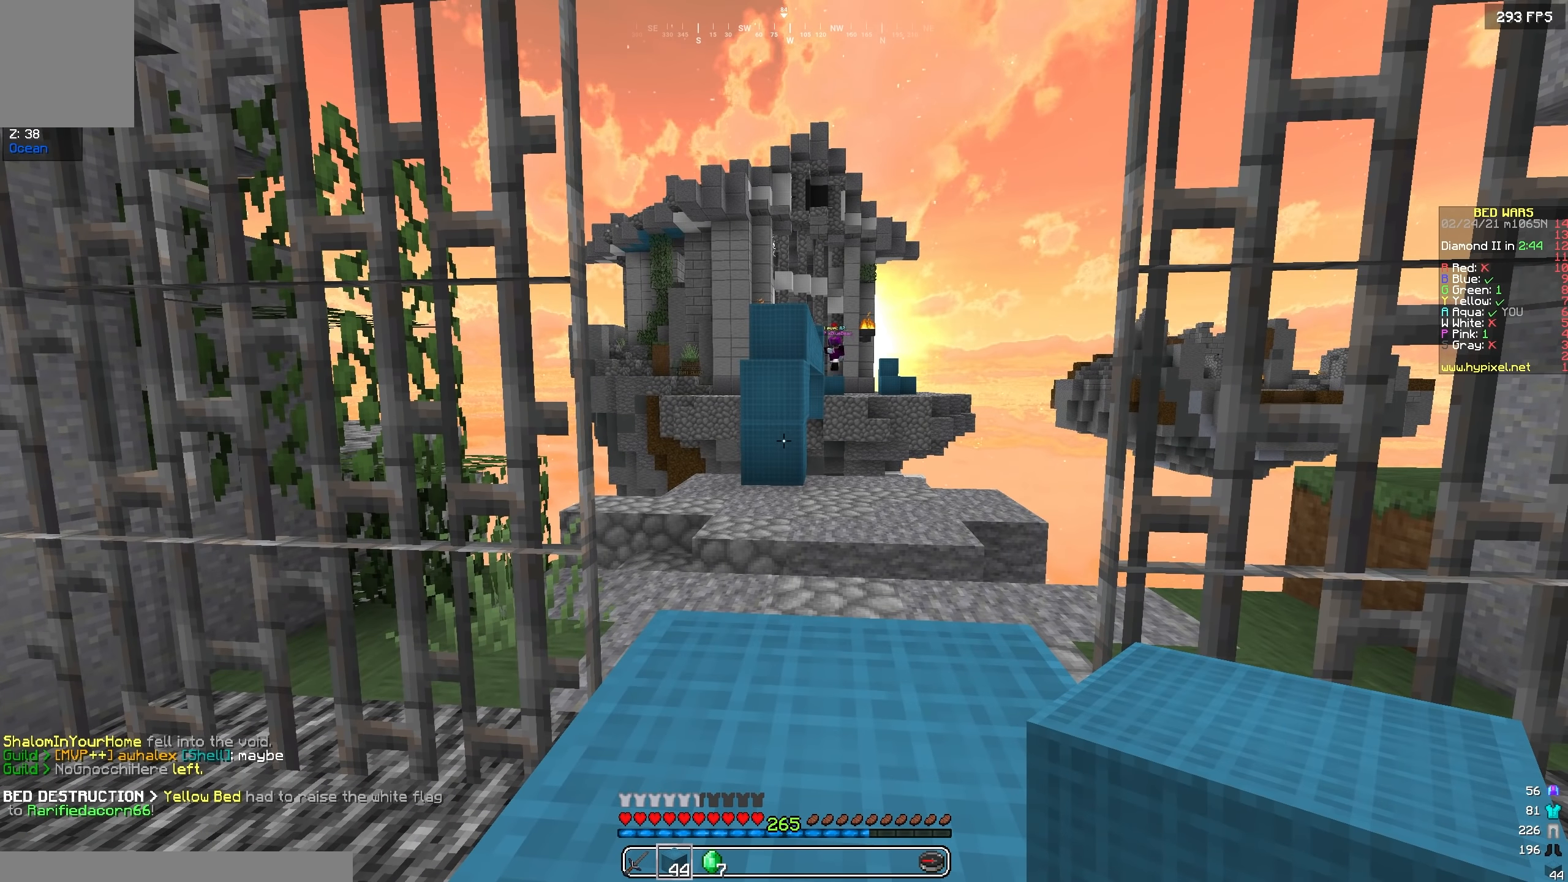
{"keys": ["w"], "events": [[150, "a", "down"], [200, "w", "down"], [450, "a", "up"]]}
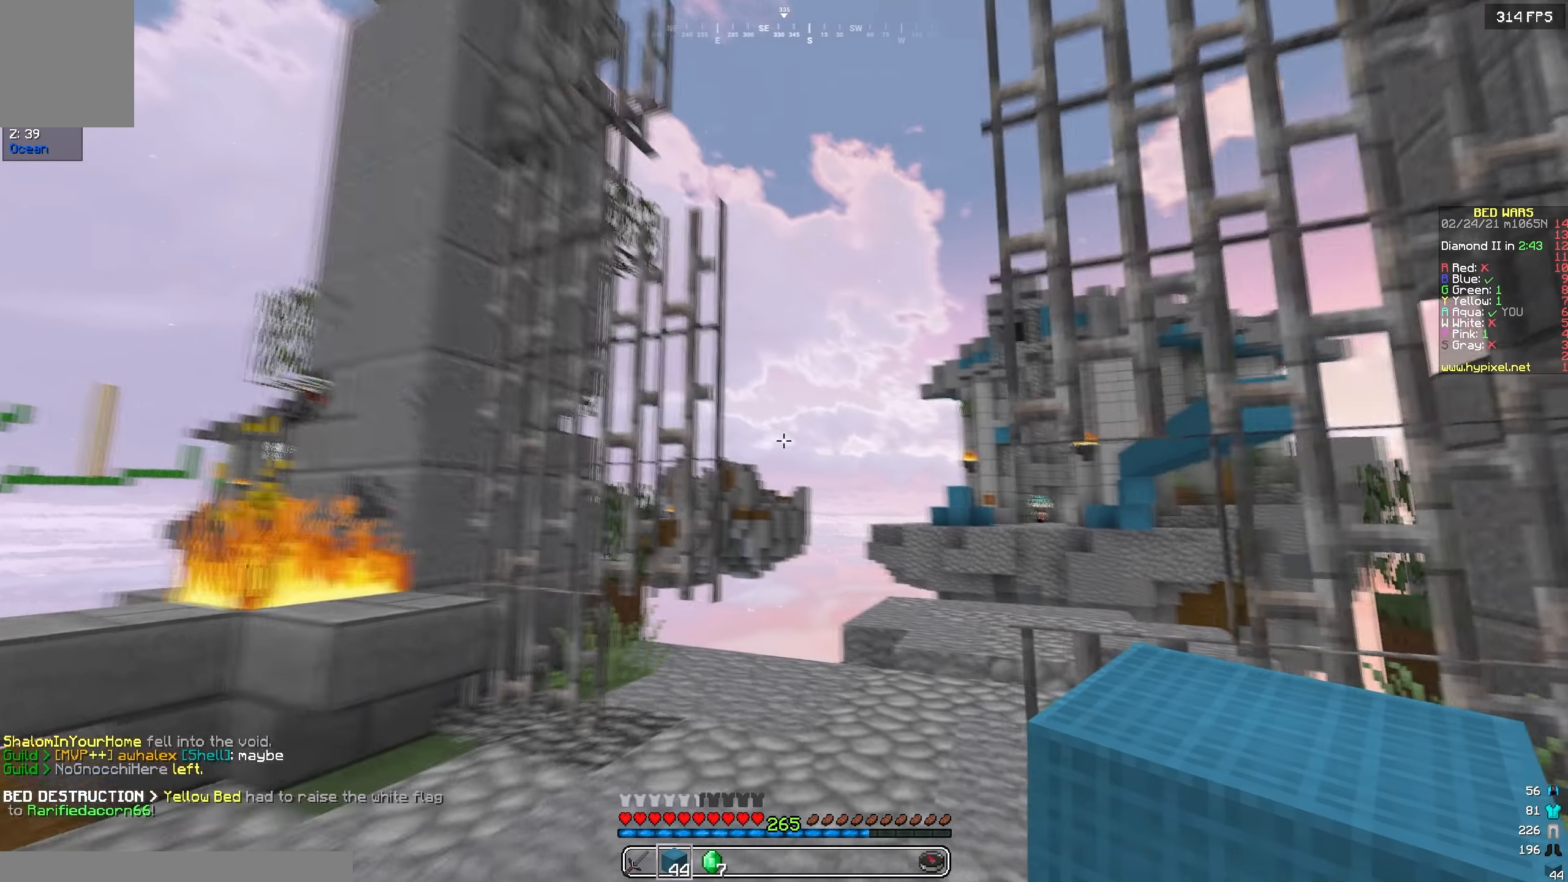
{"keys": ["a"], "events": [[267, "a", "down"], [500, "w", "up"]]}
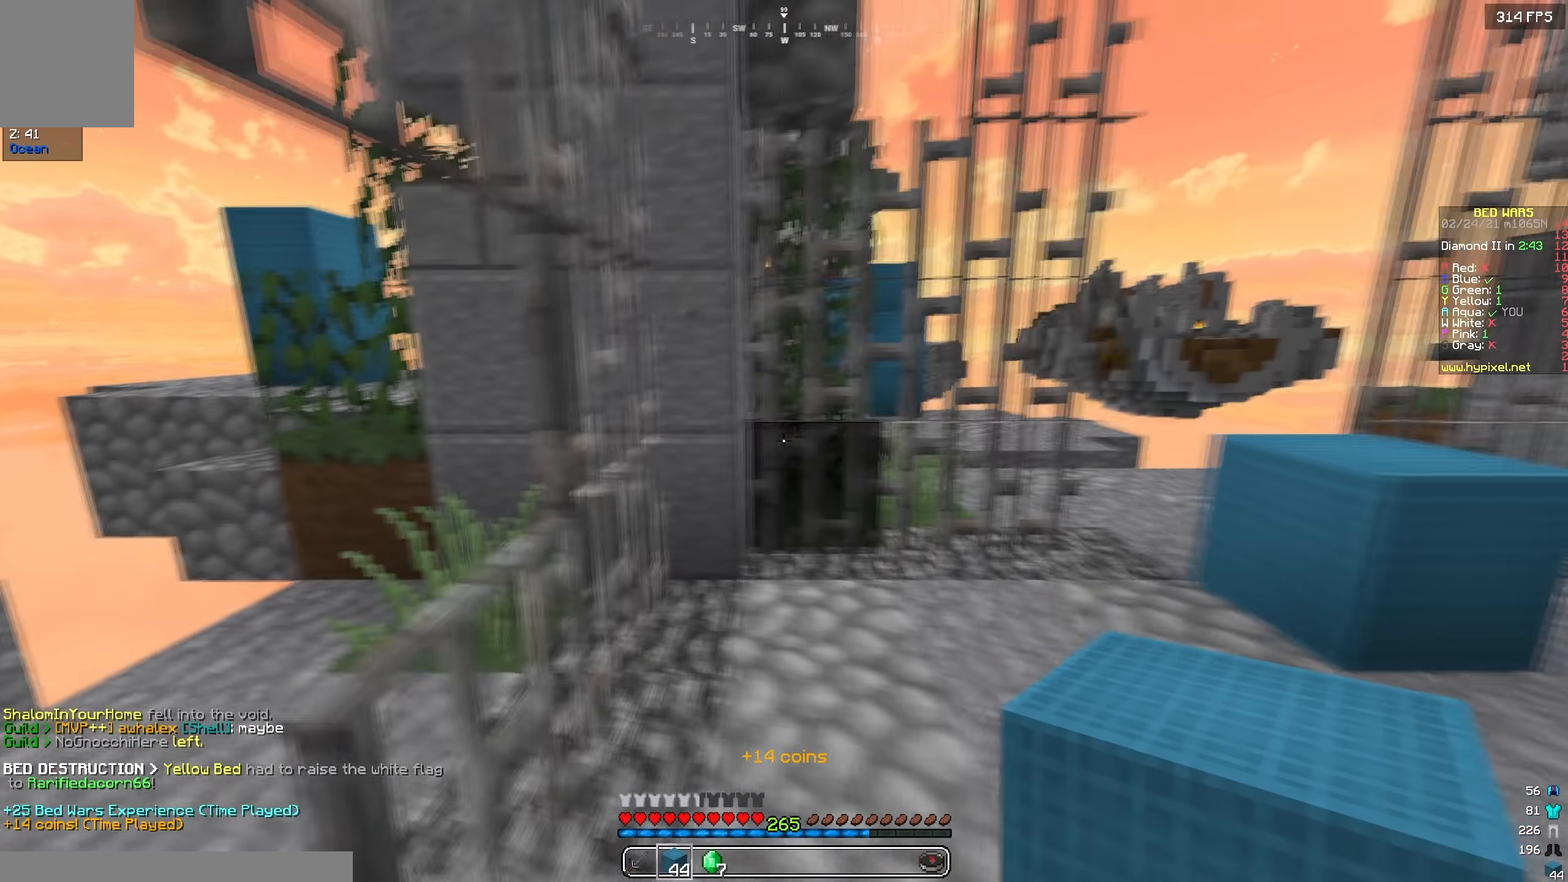
{"keys": ["w"], "events": [[433, "w", "down"], [500, "a", "up"]]}
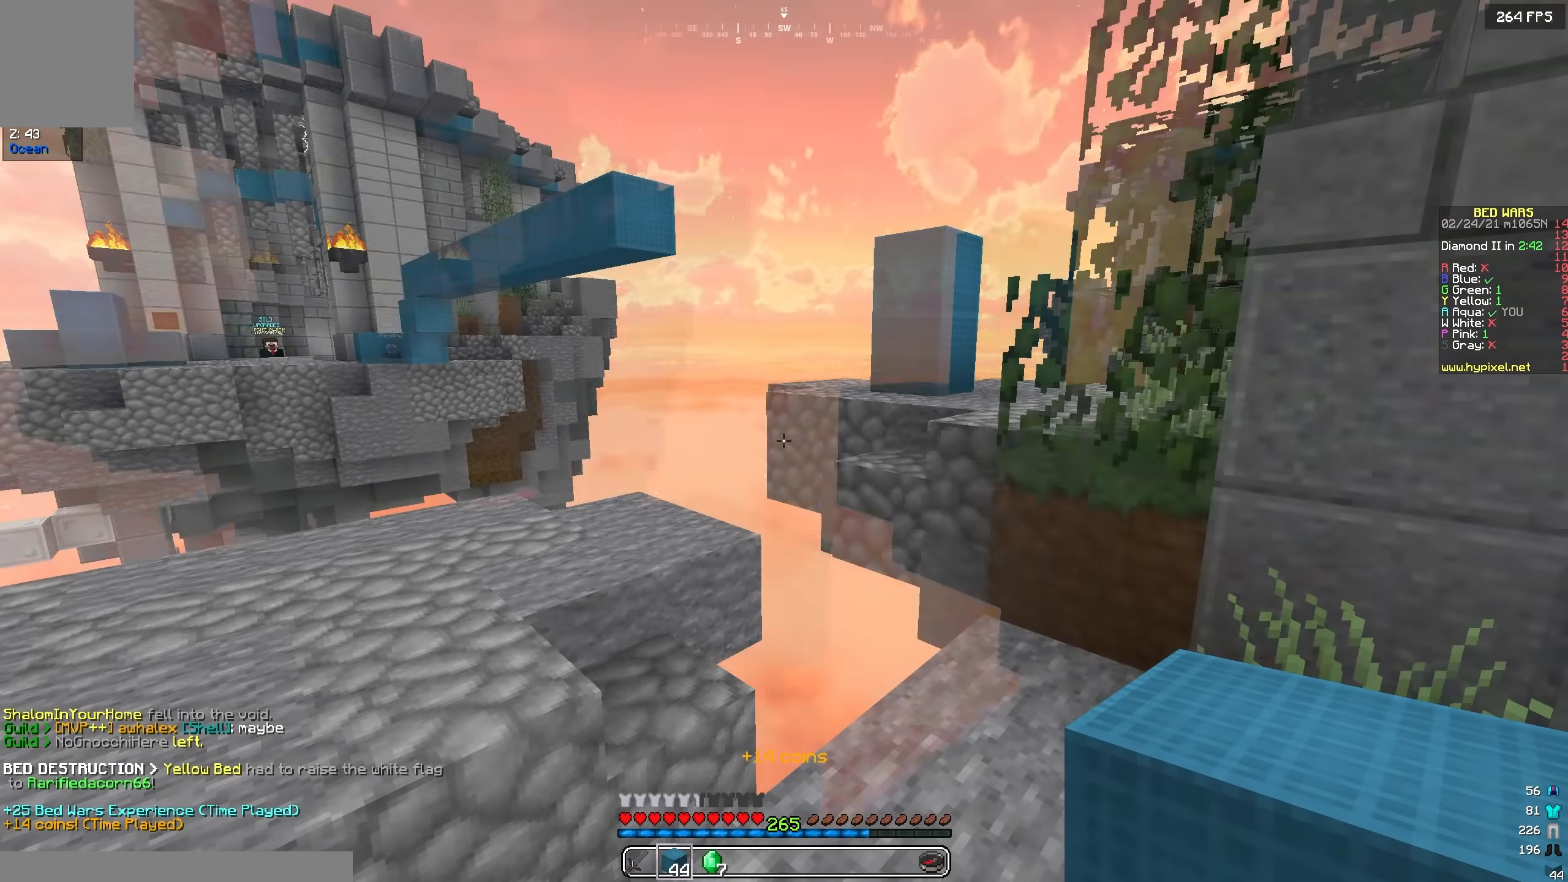
{"keys": ["a"], "events": [[267, "a", "down"], [467, "w", "up"]]}
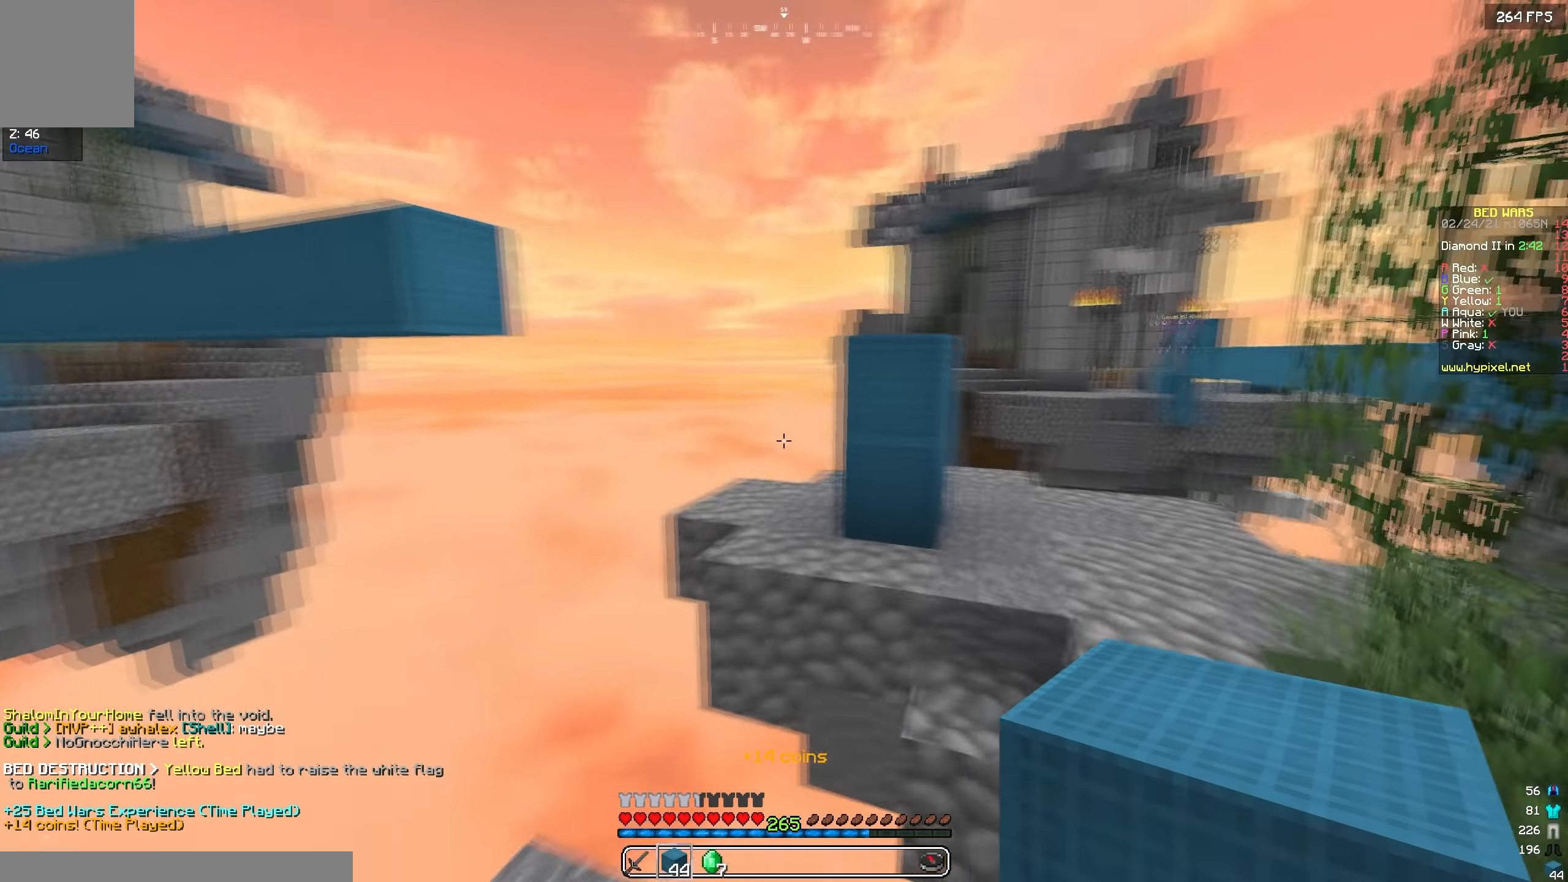
{"keys": [], "events": [[233, "a", "up"]]}
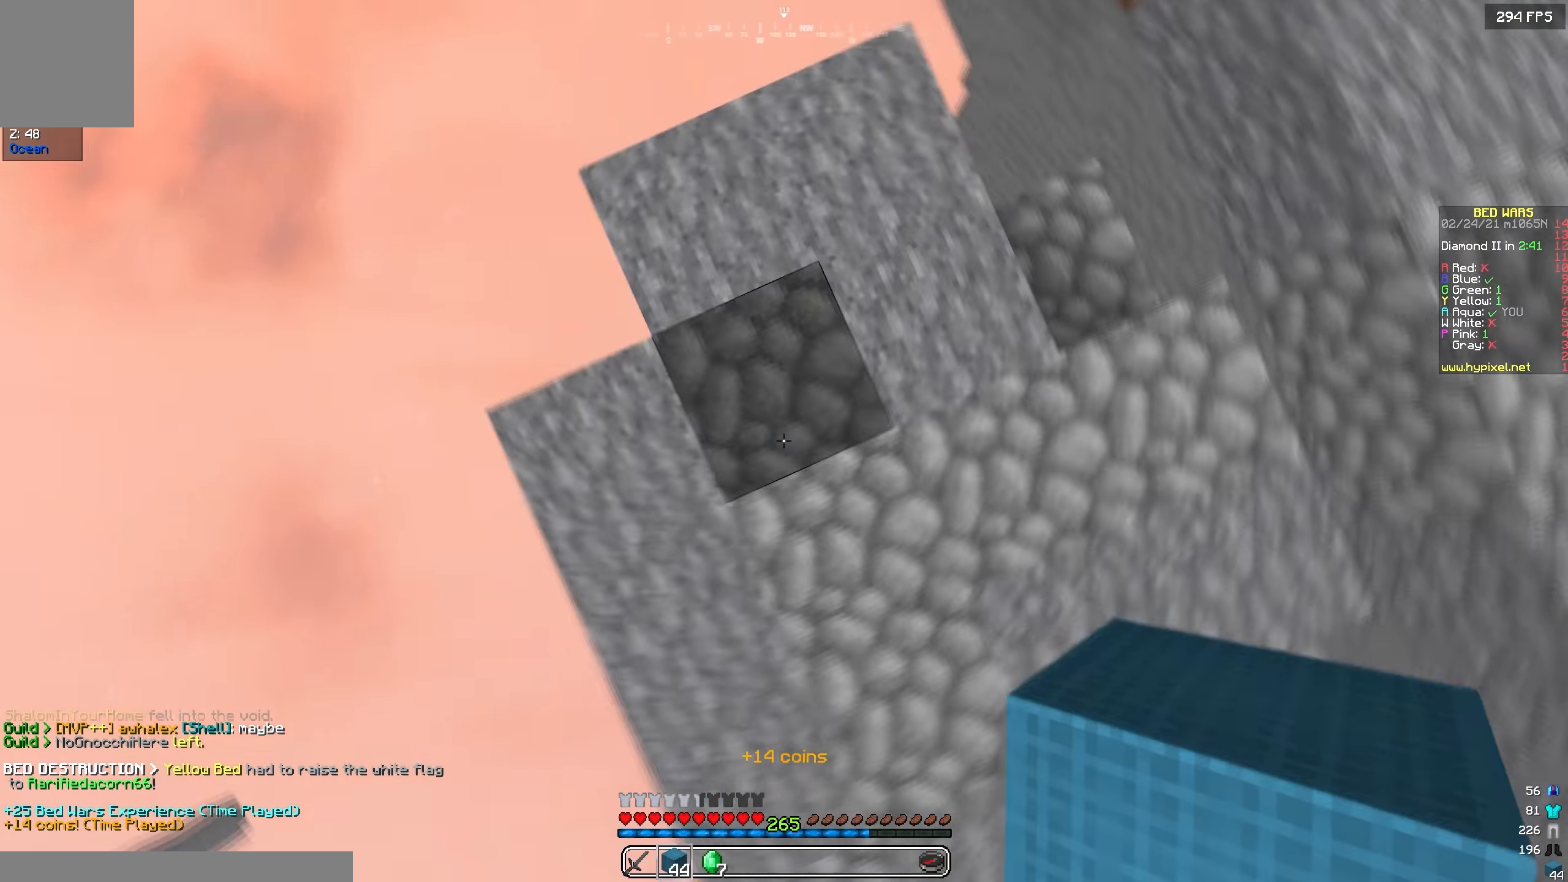
{"keys": [], "events": [[183, "s", "down"], [200, "a", "down"], [383, "a", "up"], [417, "s", "up"]]}